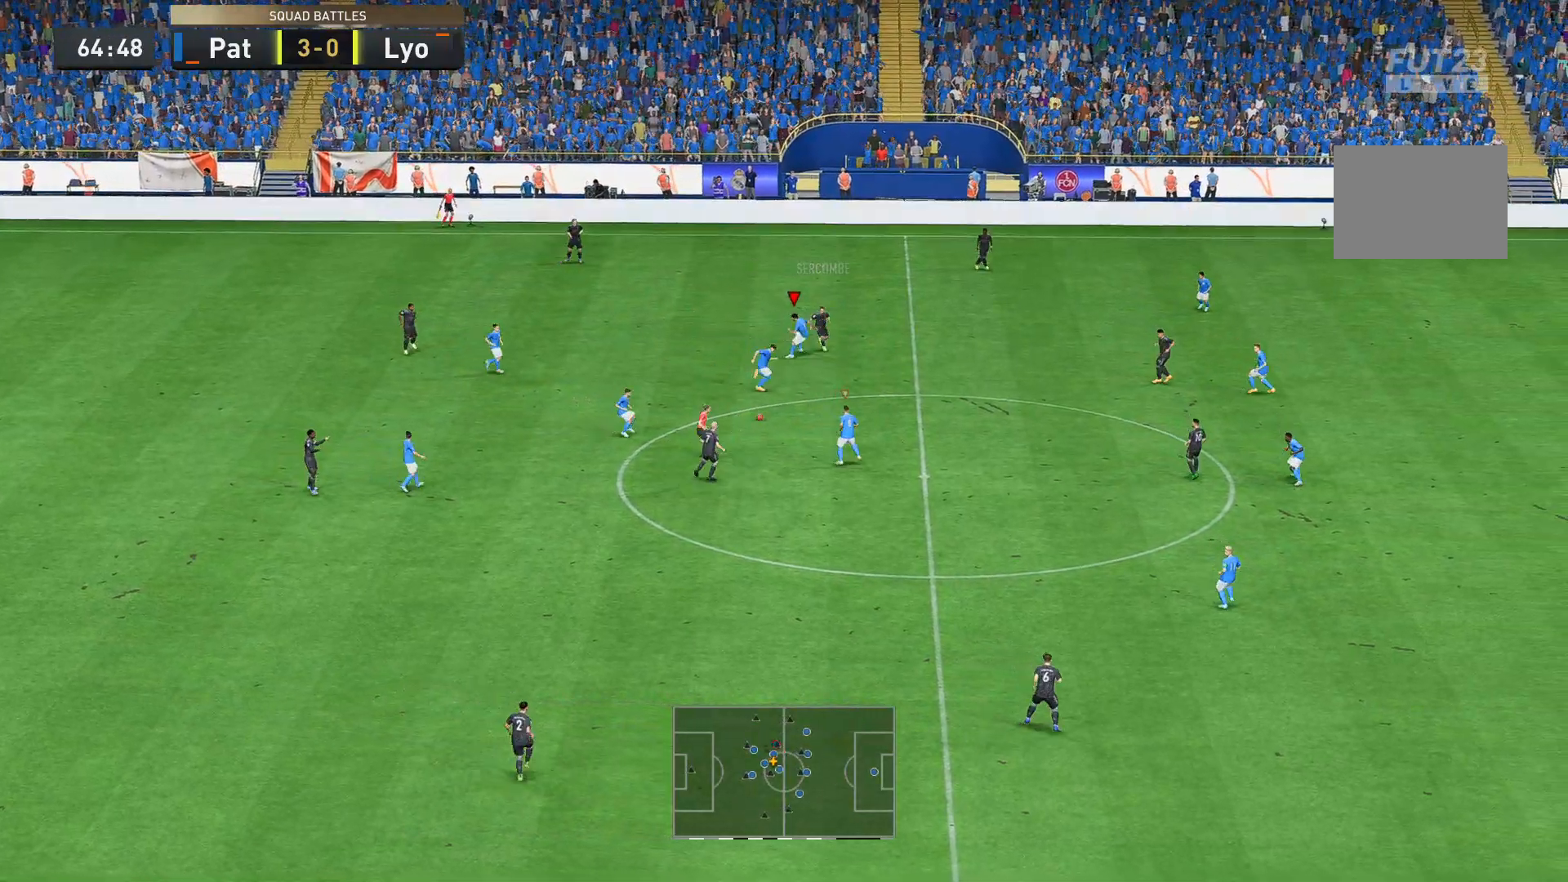
Gameplay with a controller (Xbox layout); each line is a JSON object with the inputs held at the frame after it. "events" lists button and stick changes between this image and that frame as [ms after this image, input, new state], when the widget could be followed in between. Not read: L3 R3.
{"buttons": [], "left_stick": "down-left", "right_stick": "center", "events": [[175, "R2", "up"]]}
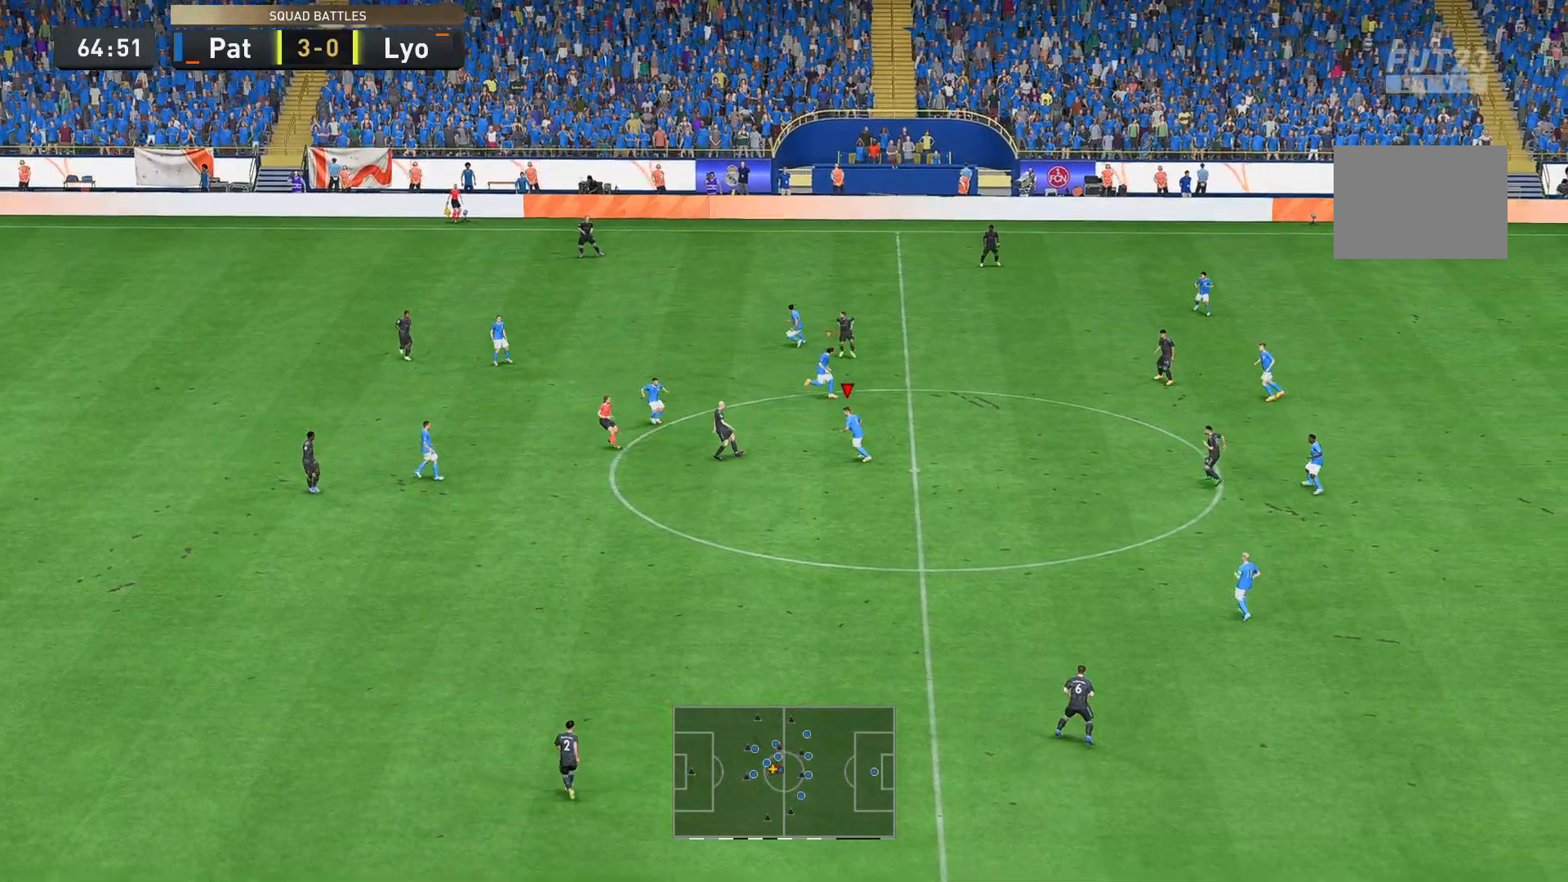
{"buttons": [], "left_stick": "down-left", "right_stick": "center", "events": [[35, "R2", "down"], [105, "R2", "up"]]}
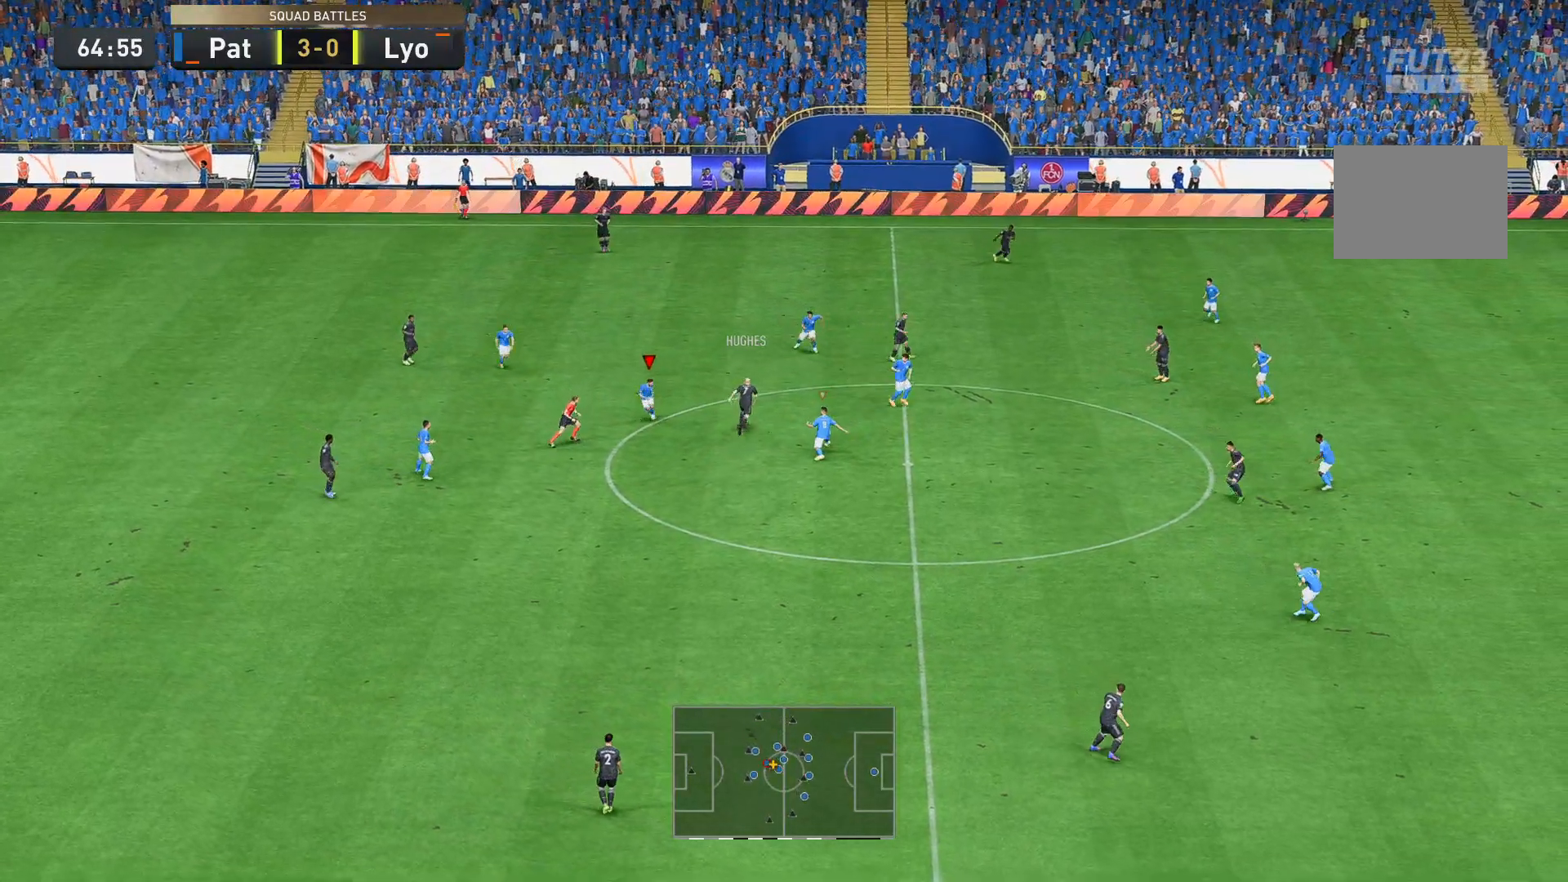
{"buttons": ["R2"], "left_stick": "left", "right_stick": "center", "events": [[35, "left_stick", "left"], [105, "R2", "down"]]}
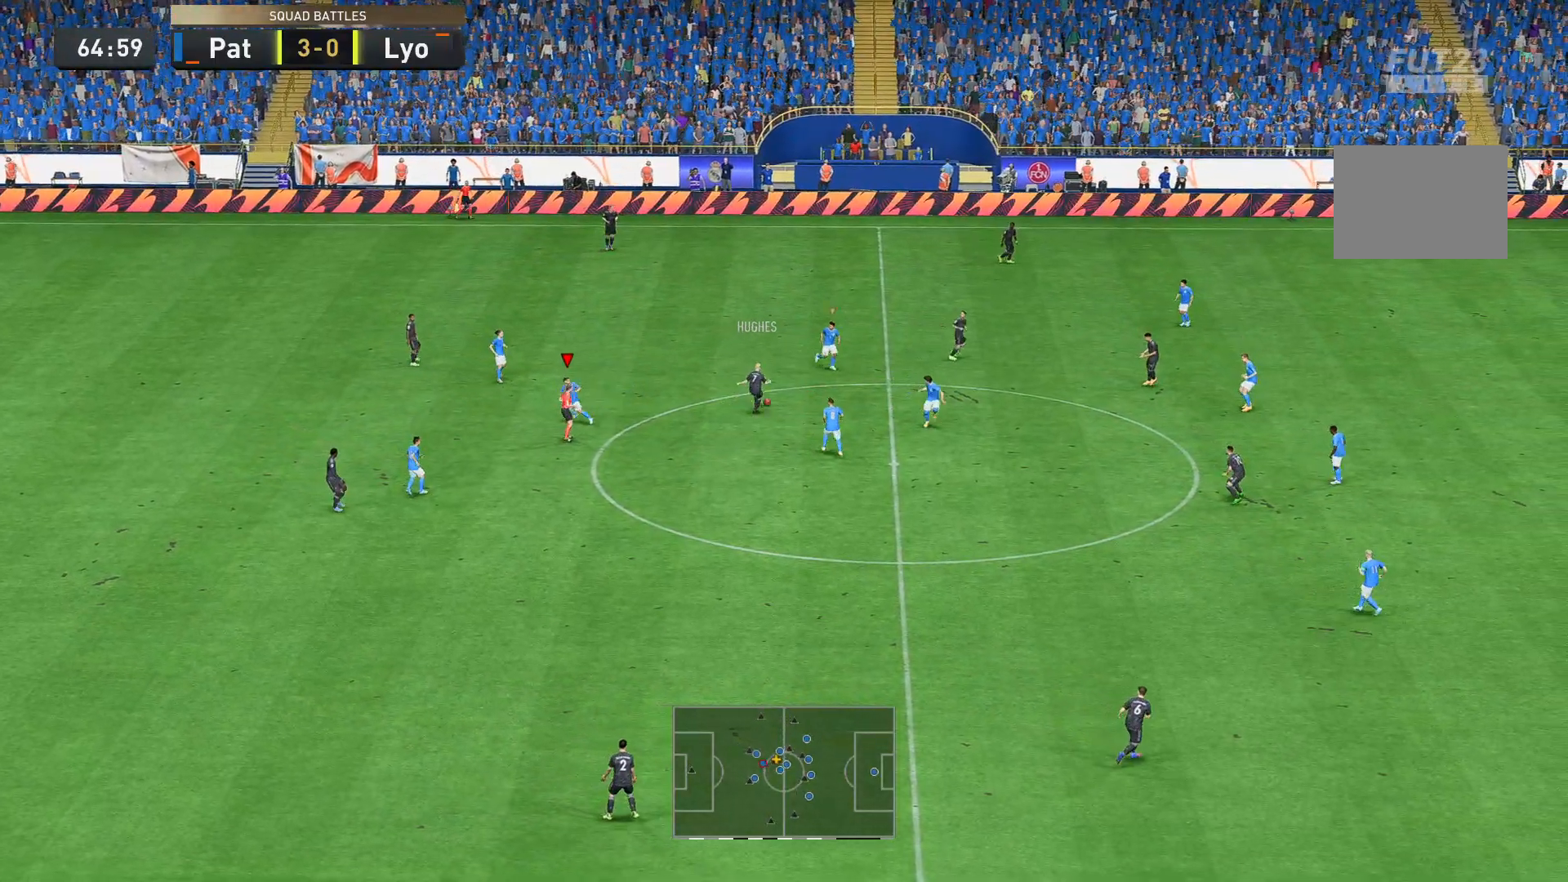
{"buttons": ["B", "R2"], "left_stick": "left", "right_stick": "center", "events": [[175, "B", "down"], [349, "B", "up"], [454, "B", "down"]]}
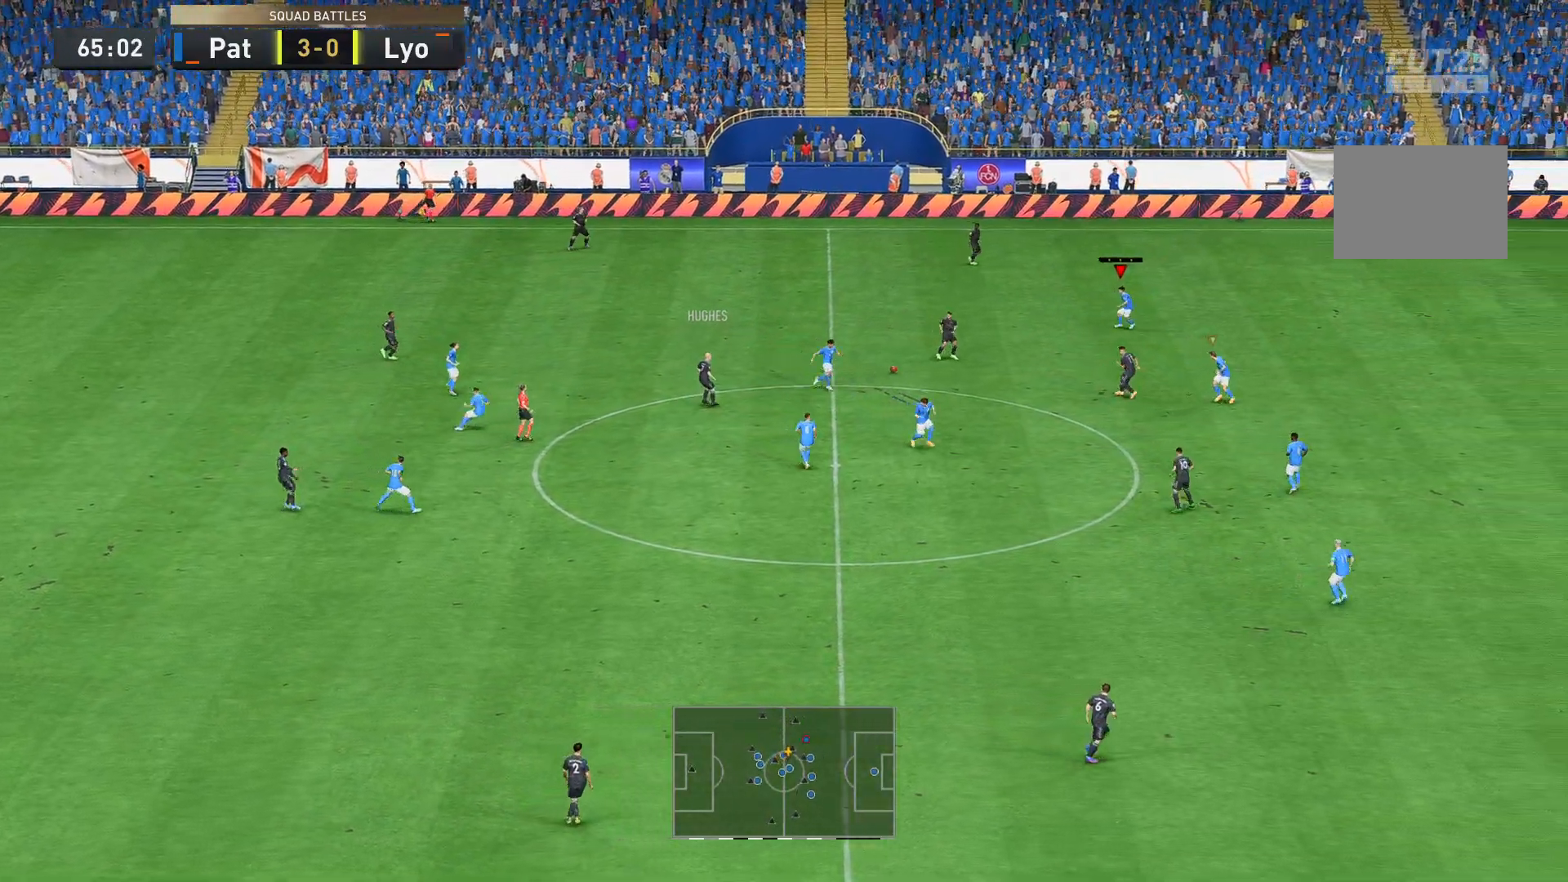
{"buttons": [], "left_stick": "left", "right_stick": "center", "events": [[70, "B", "up"], [490, "R2", "up"]]}
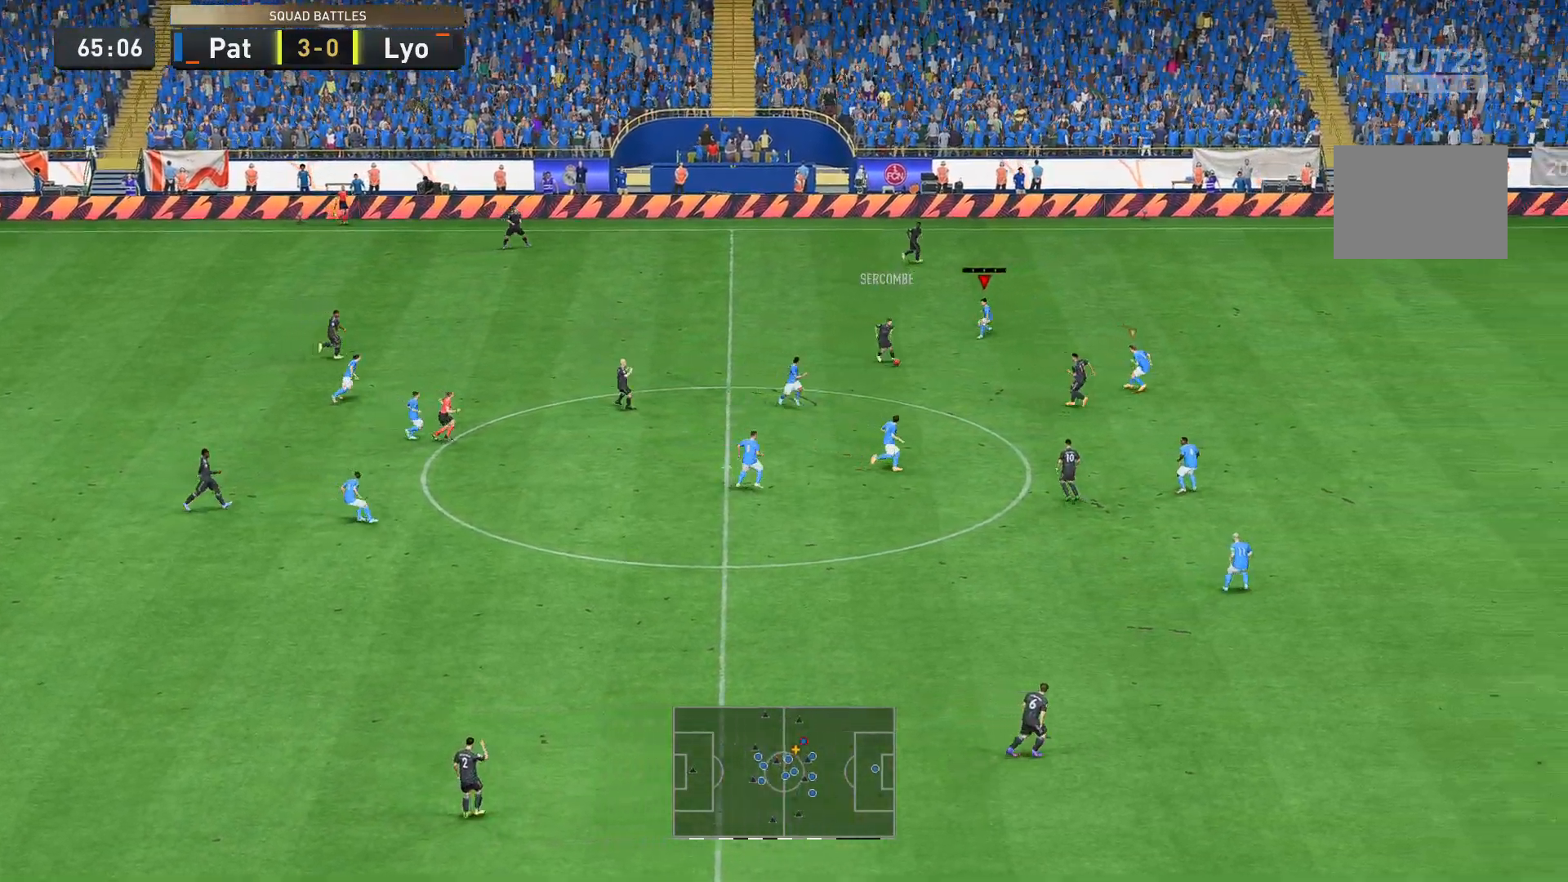
{"buttons": ["R2"], "left_stick": "down-left", "right_stick": "center", "events": [[245, "R2", "down"], [384, "R2", "up"], [454, "R2", "down"], [454, "left_stick", "down-left"]]}
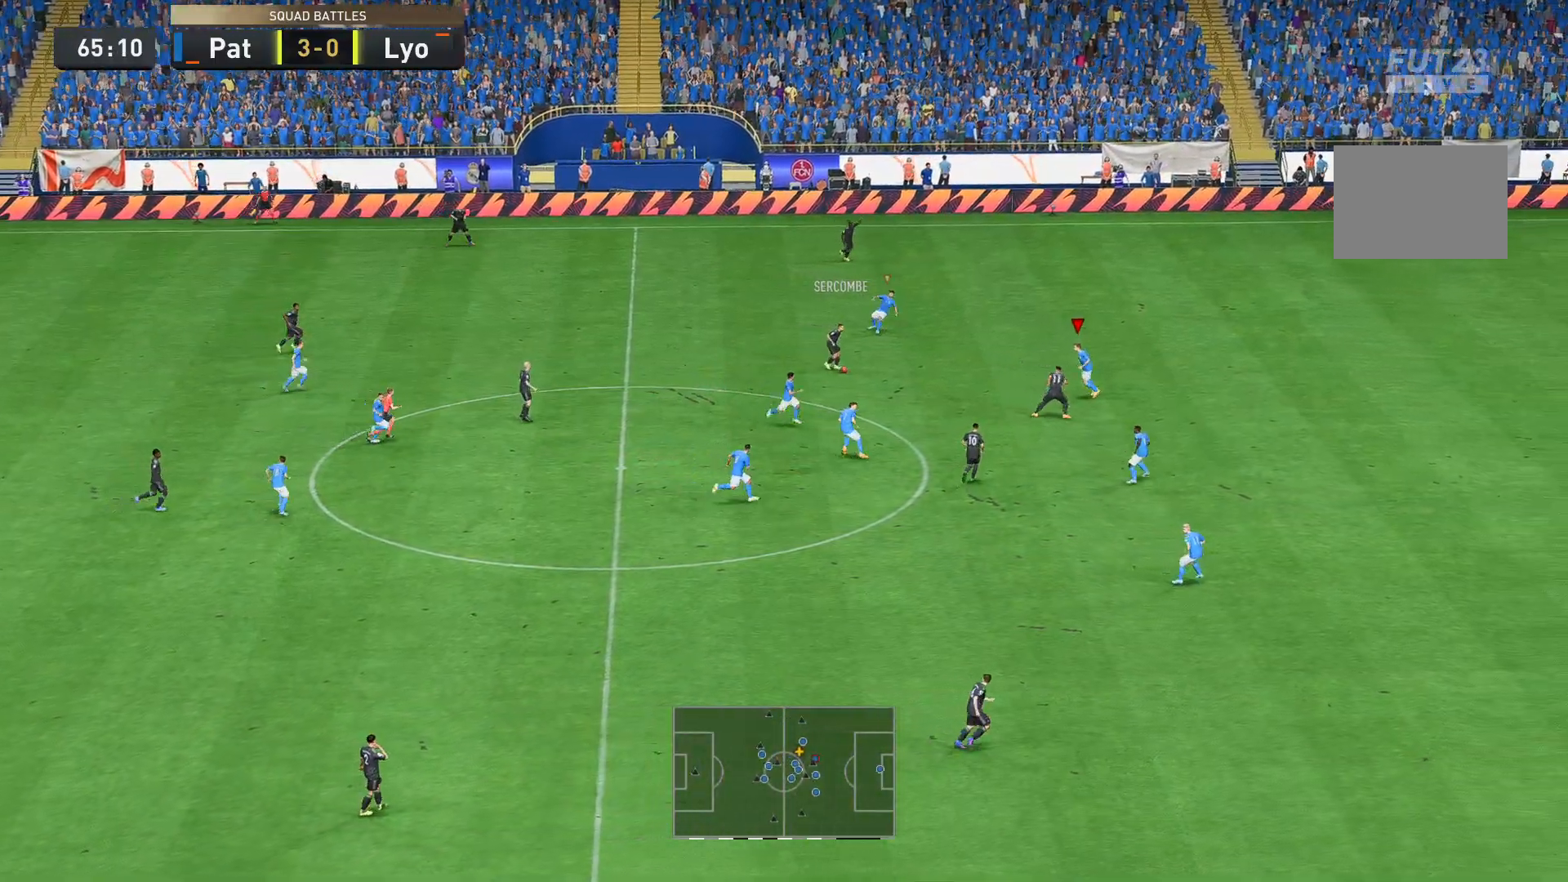
{"buttons": ["R2"], "left_stick": "down-left", "right_stick": "center", "events": []}
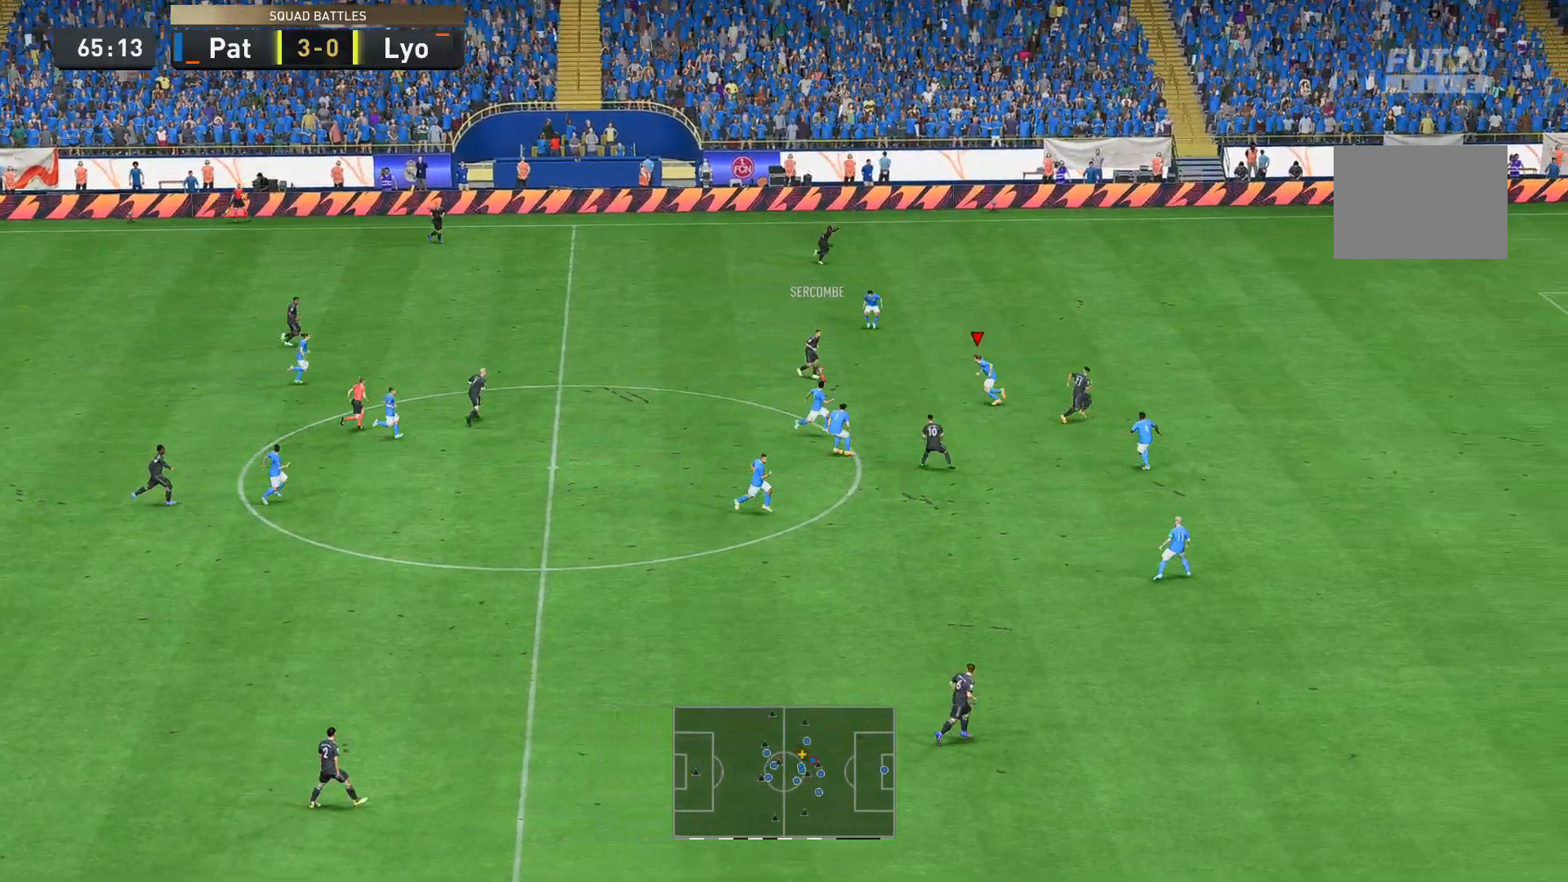
{"buttons": ["B"], "left_stick": "left", "right_stick": "center", "events": [[105, "R2", "up"], [140, "left_stick", "left"], [175, "R2", "down"], [315, "B", "down"], [385, "R2", "up"]]}
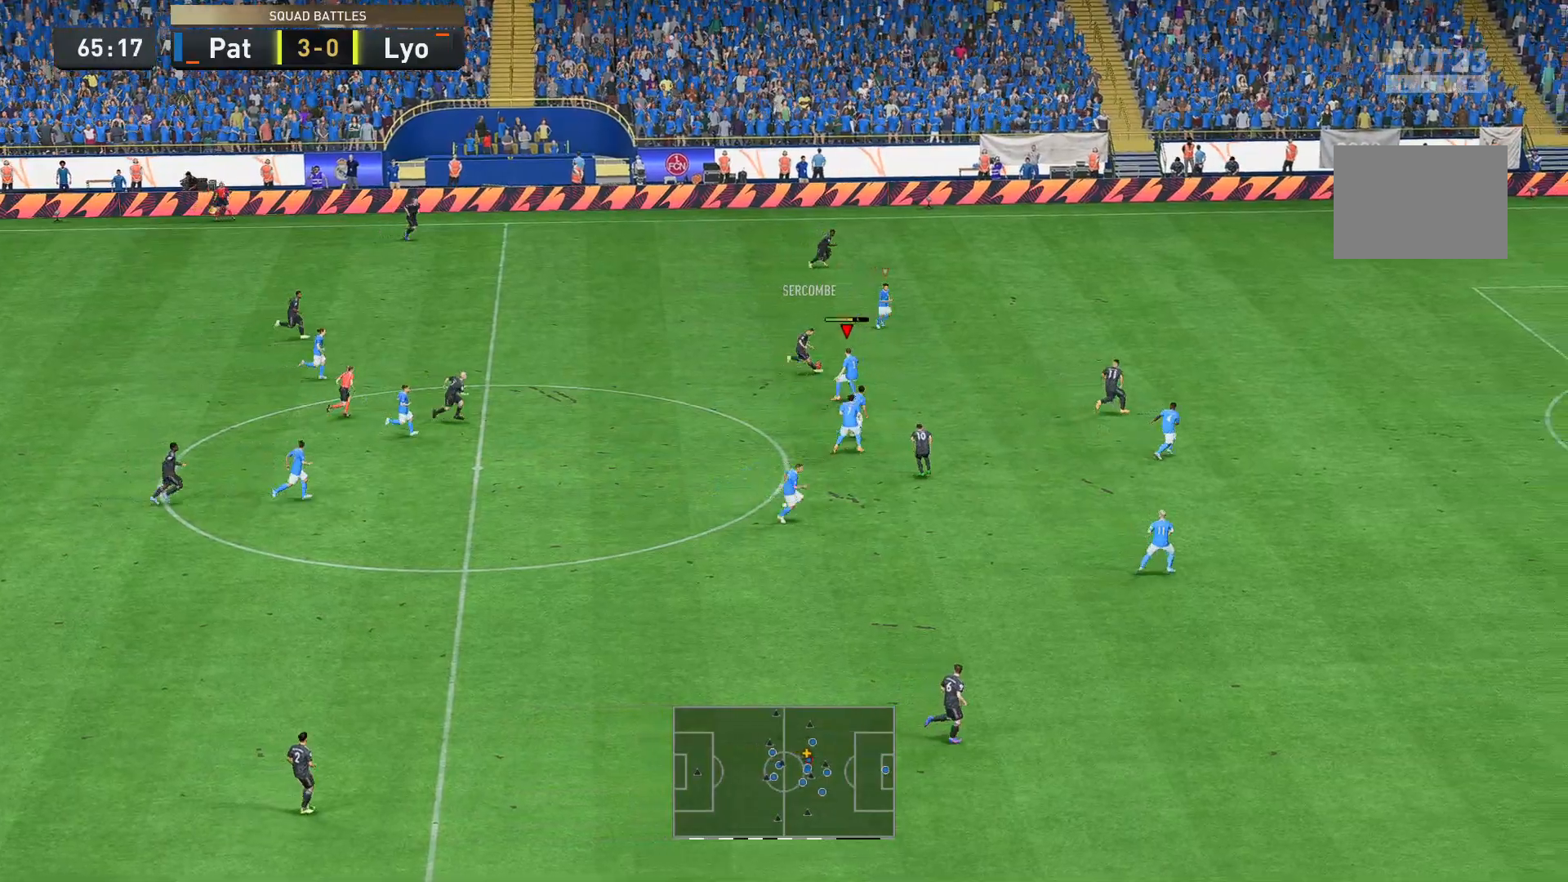
{"buttons": ["R2"], "left_stick": "center", "right_stick": "center", "events": [[70, "B", "up"], [70, "left_stick", "up-left"], [280, "R2", "down"], [490, "left_stick", "center"]]}
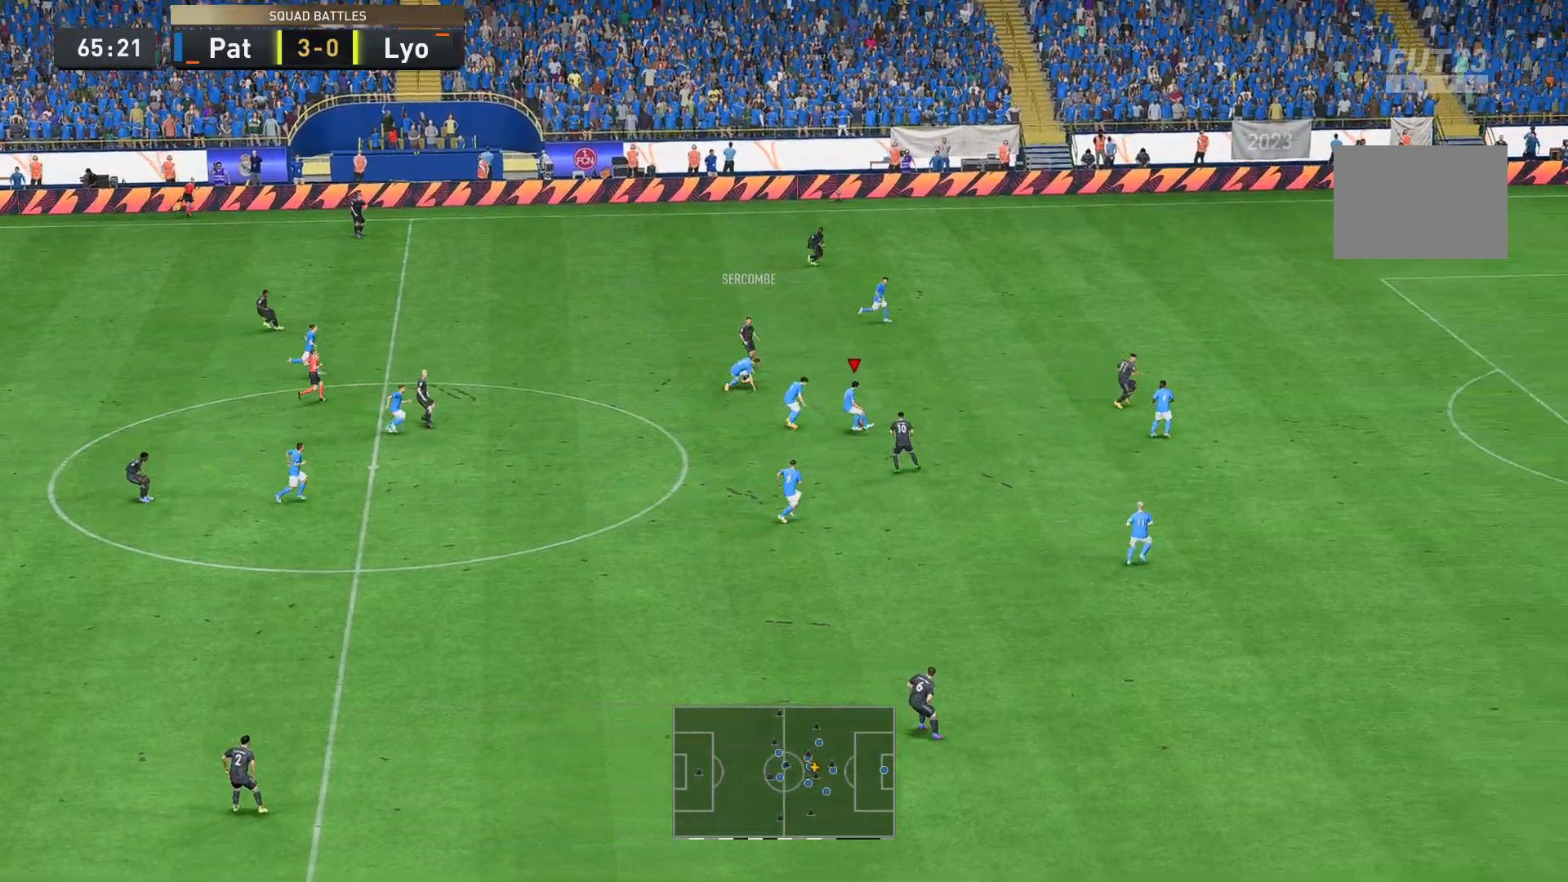
{"buttons": [], "left_stick": "down-left", "right_stick": "center", "events": [[70, "left_stick", "down"], [420, "left_stick", "down-left"], [490, "R2", "up"]]}
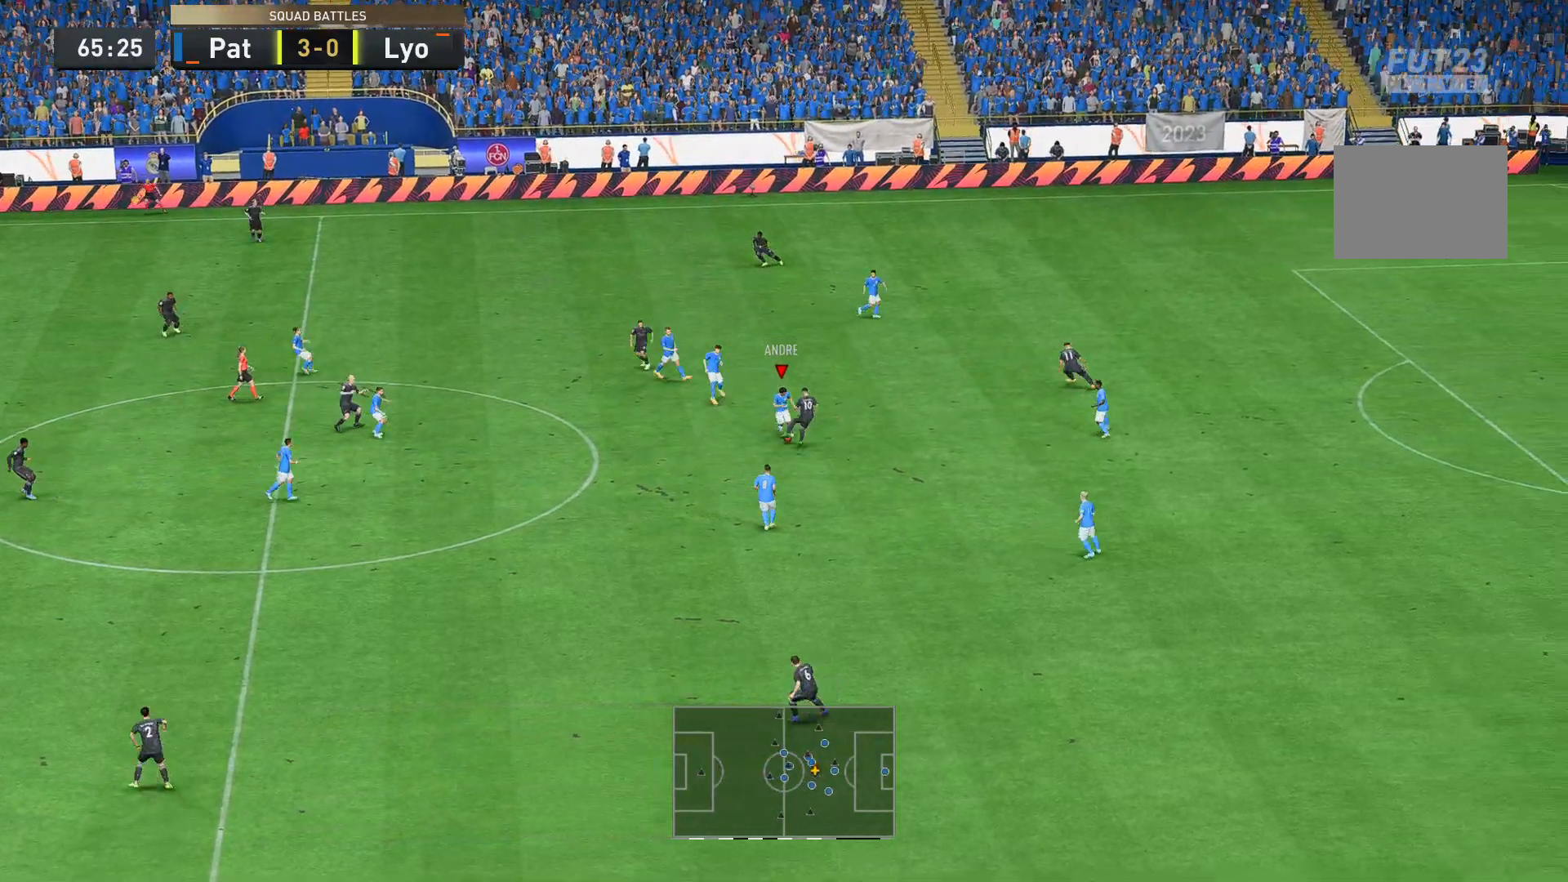
{"buttons": [], "left_stick": "down-left", "right_stick": "center", "events": []}
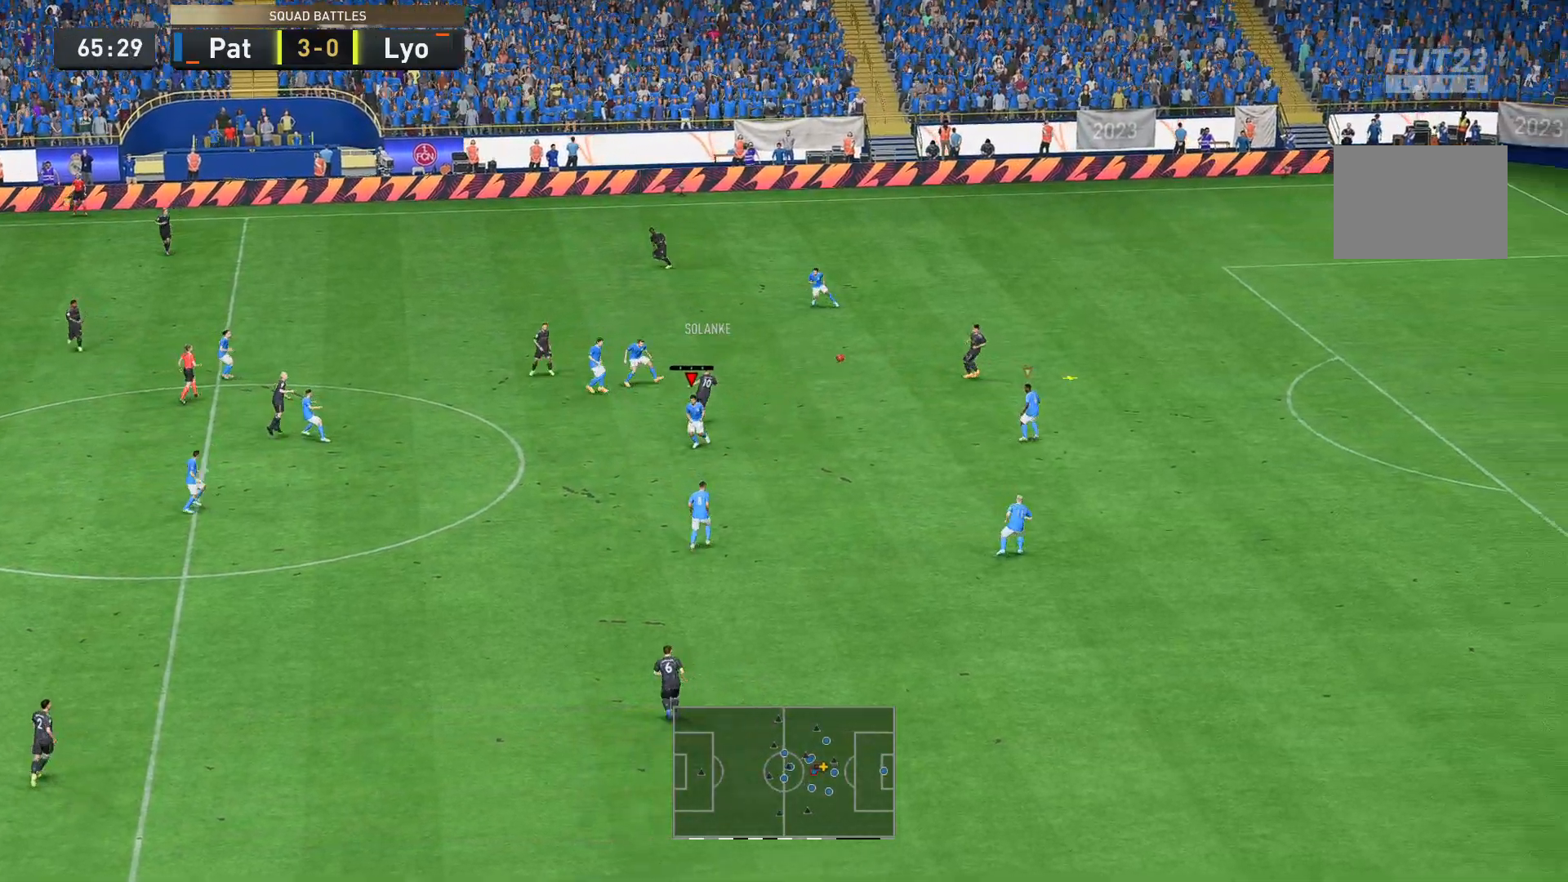
{"buttons": ["R2"], "left_stick": "up-left", "right_stick": "center", "events": [[280, "R2", "down"], [420, "left_stick", "up-left"]]}
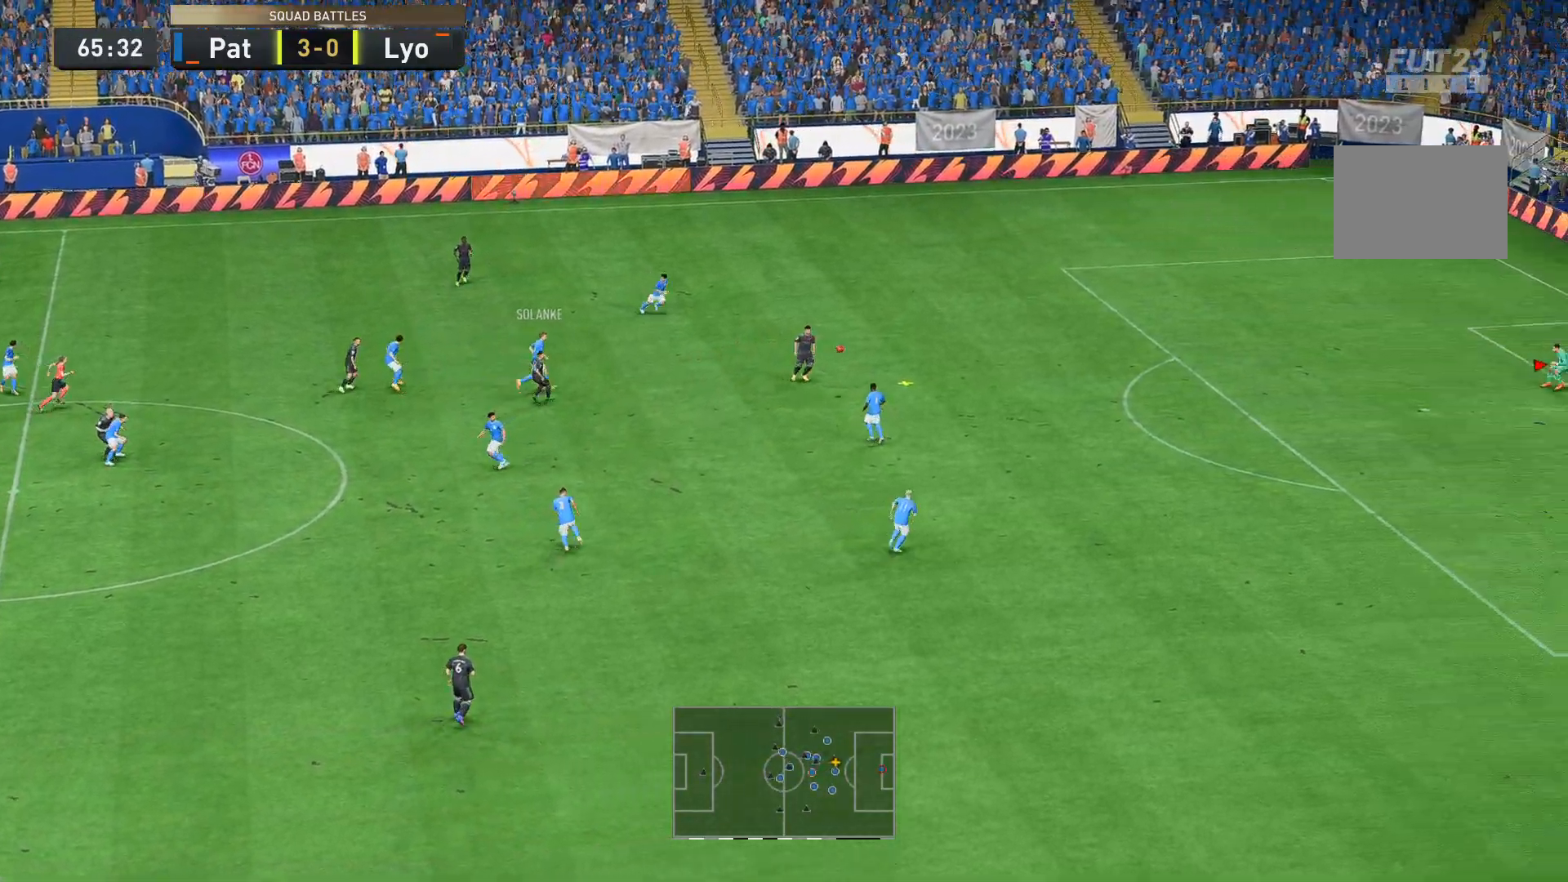
{"buttons": ["R2"], "left_stick": "up-right", "right_stick": "center", "events": [[244, "R2", "up"], [244, "left_stick", "up-right"], [384, "R2", "down"]]}
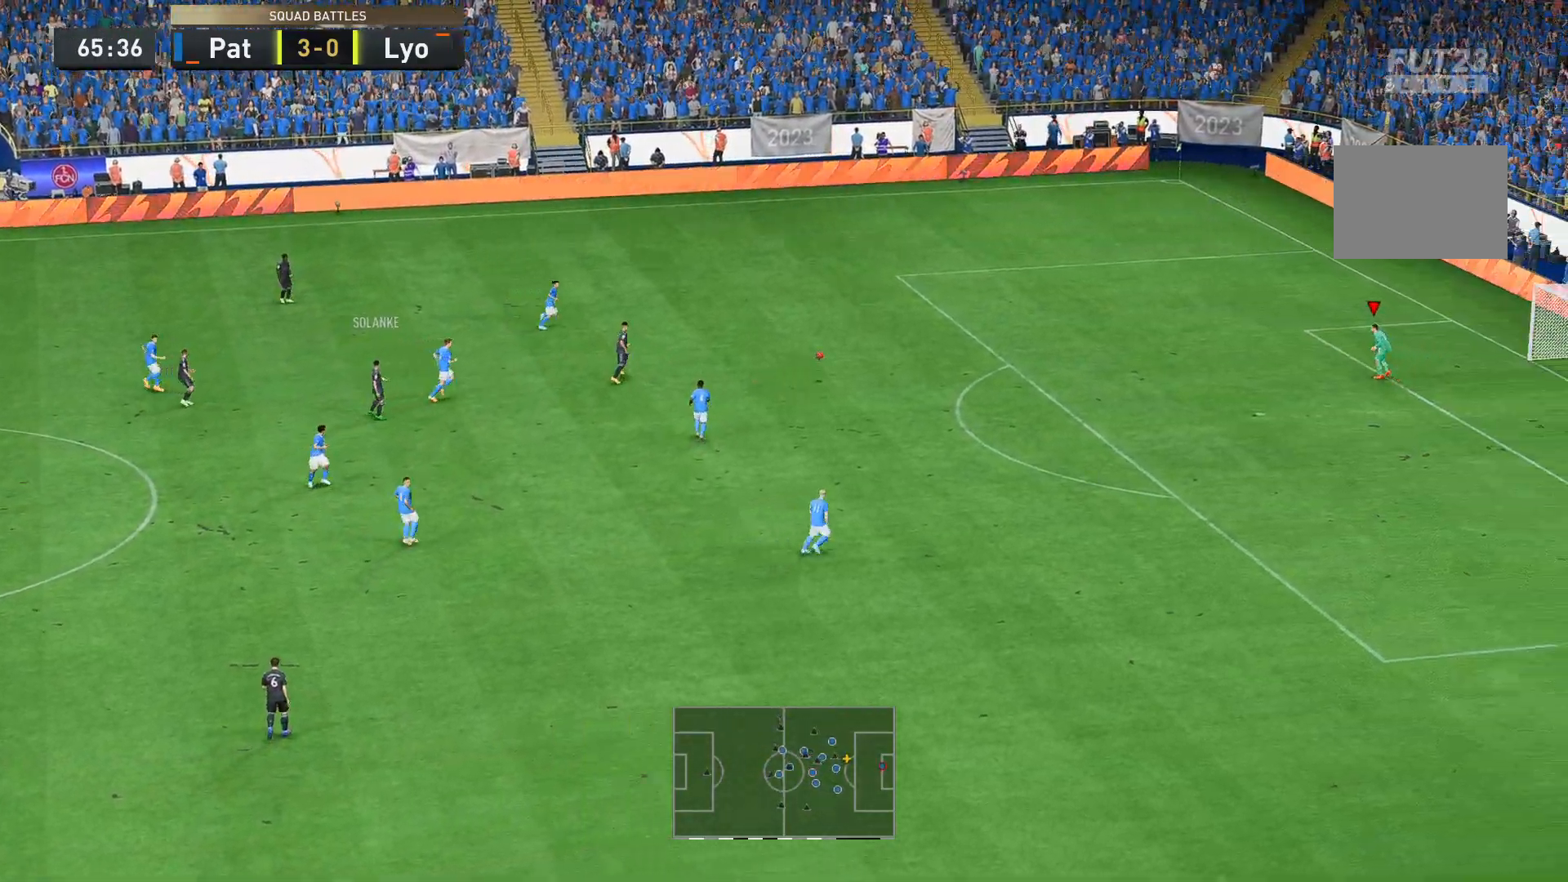
{"buttons": ["R2"], "left_stick": "down-left", "right_stick": "center", "events": [[490, "left_stick", "down-left"]]}
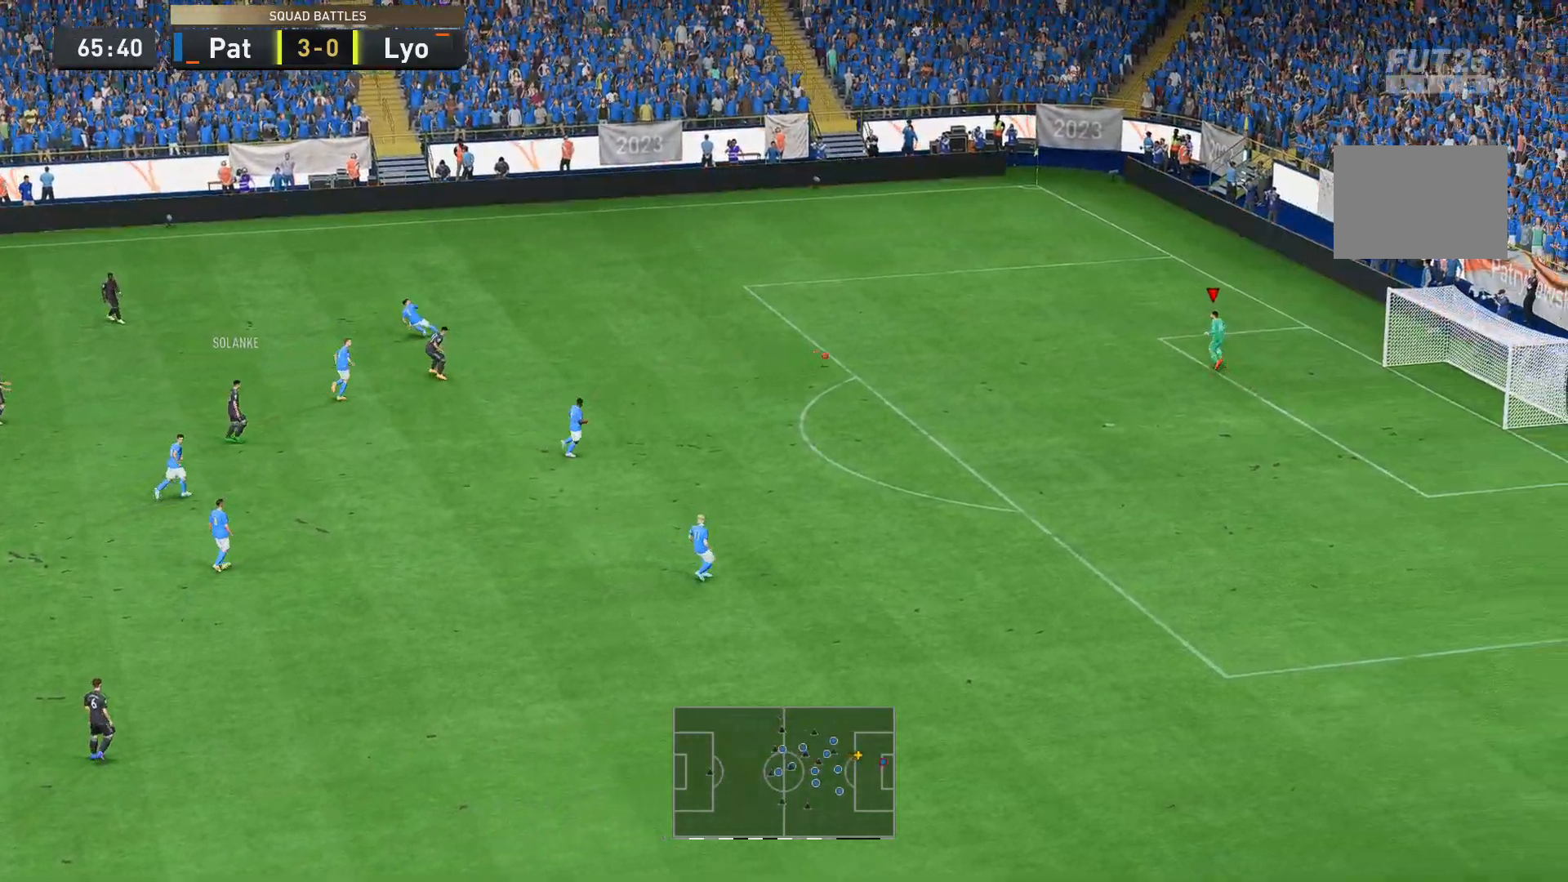
{"buttons": [], "left_stick": "down-left", "right_stick": "center", "events": [[384, "R2", "up"]]}
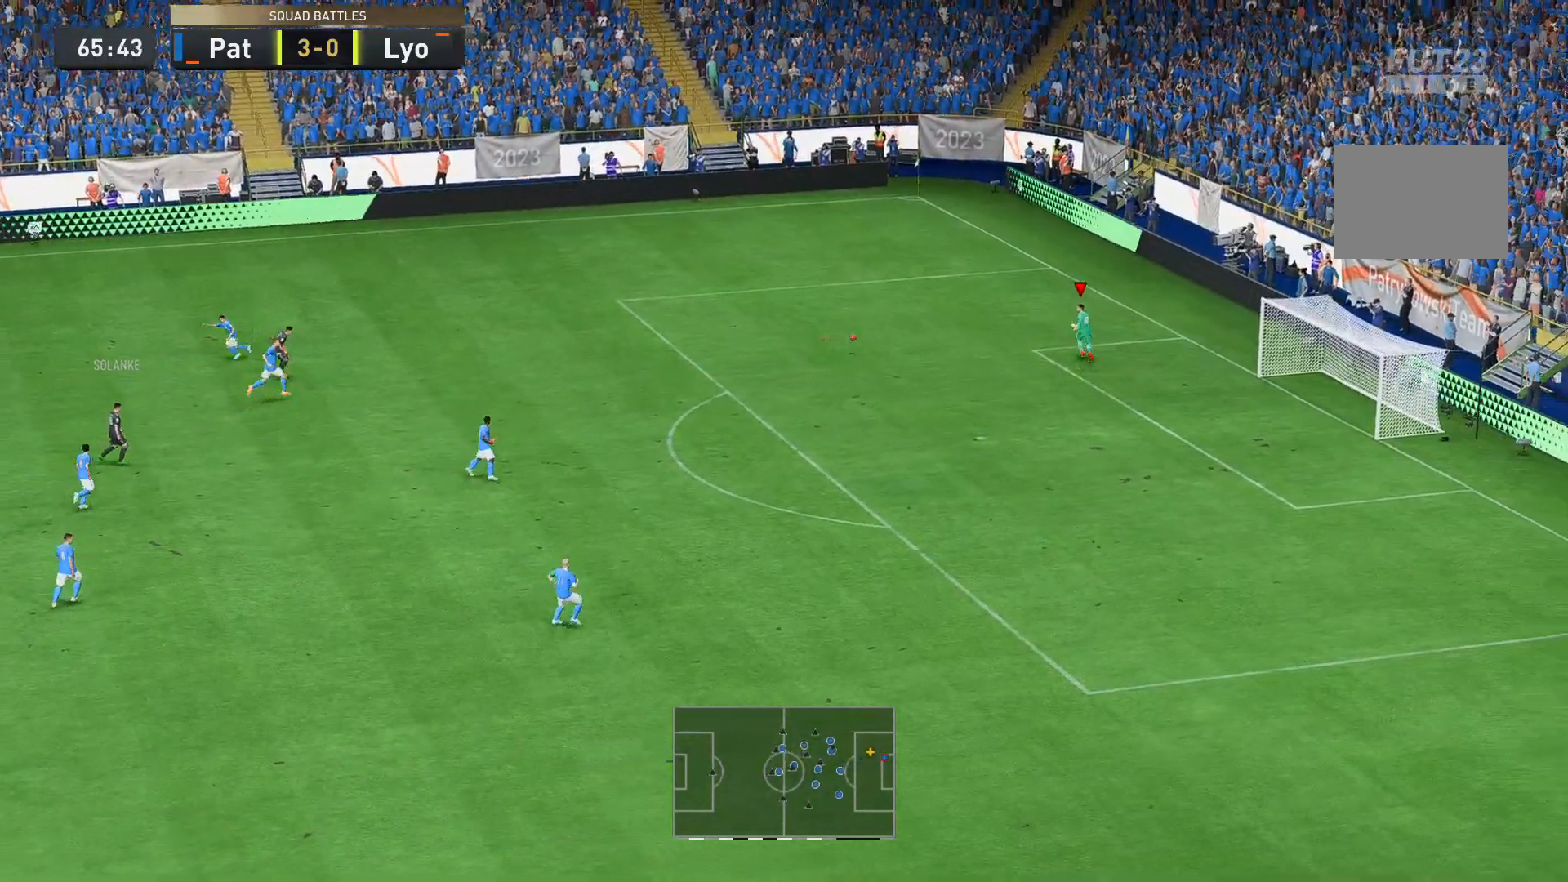
{"buttons": [], "left_stick": "down-left", "right_stick": "center", "events": []}
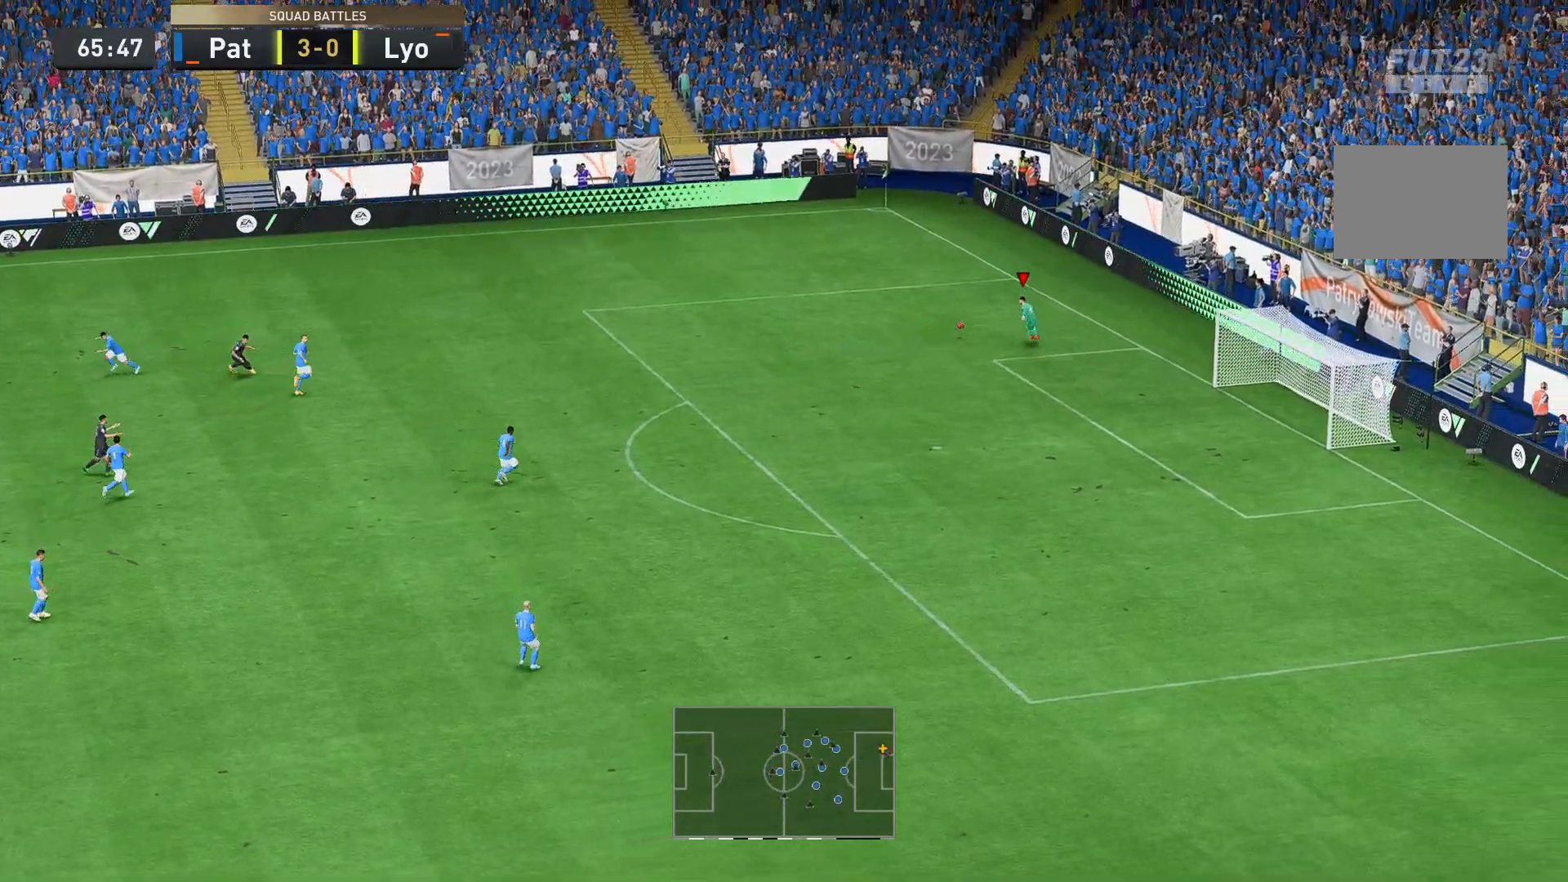
{"buttons": ["R2"], "left_stick": "down-left", "right_stick": "center", "events": [[175, "R2", "down"]]}
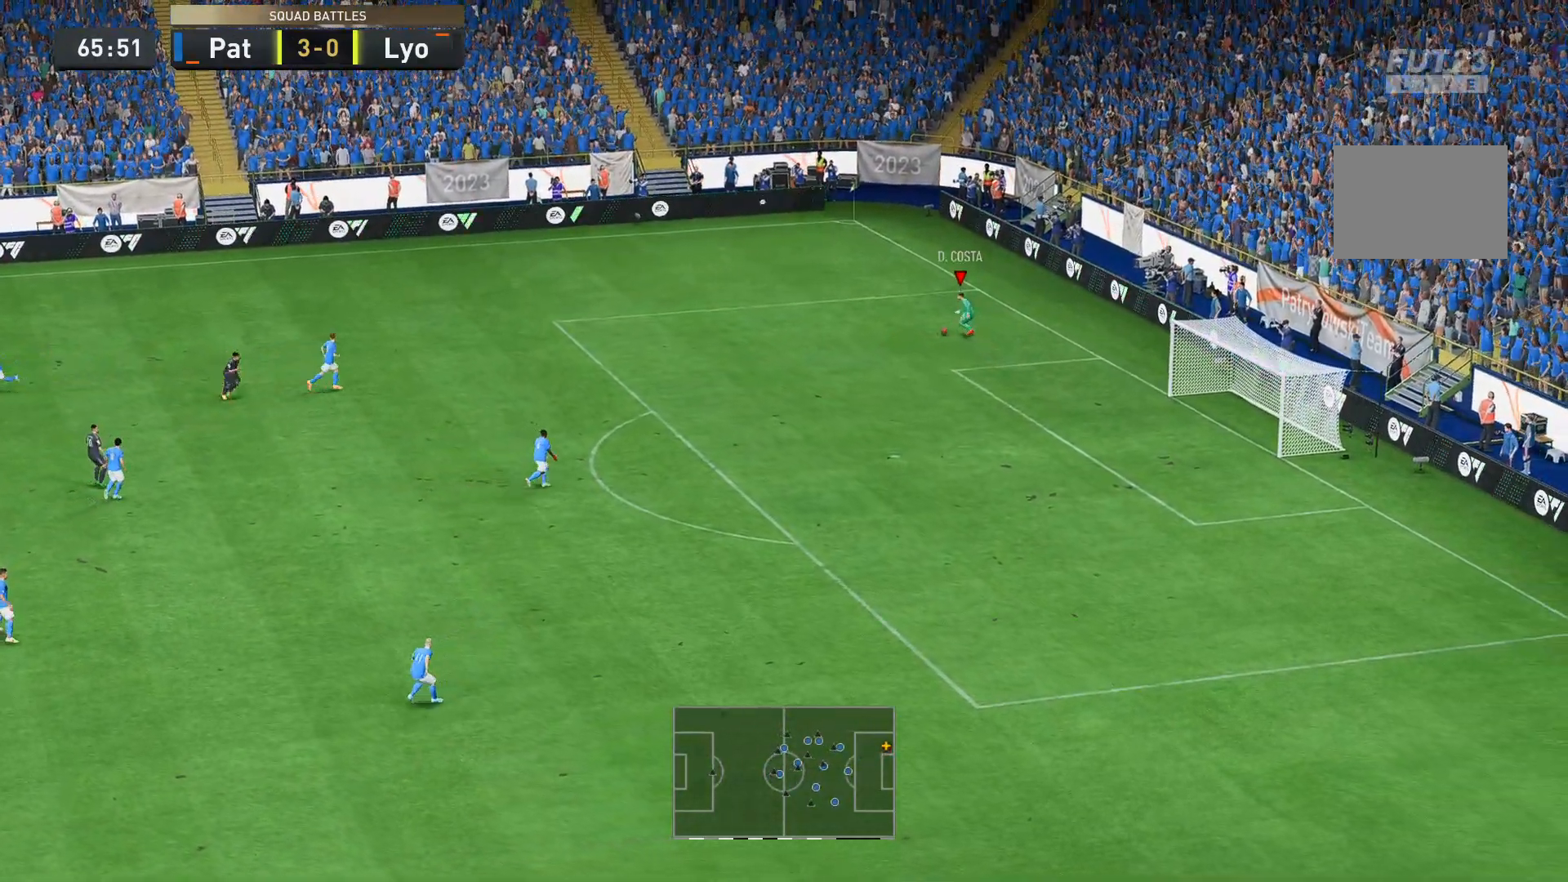
{"buttons": ["R2"], "left_stick": "down", "right_stick": "center", "events": [[420, "left_stick", "down"]]}
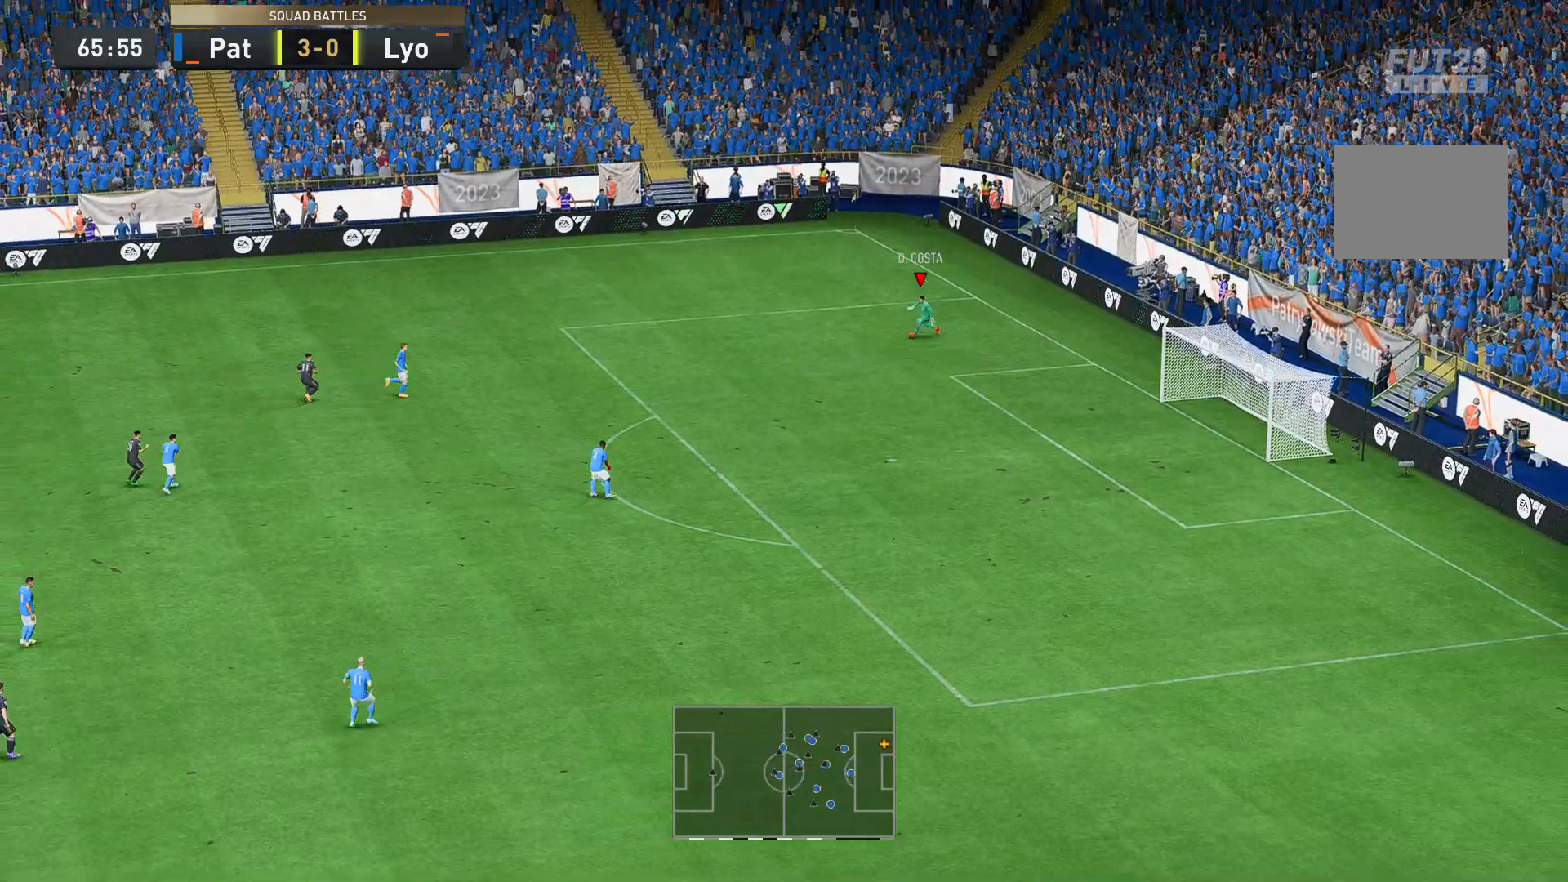
{"buttons": ["R2"], "left_stick": "down", "right_stick": "center", "events": []}
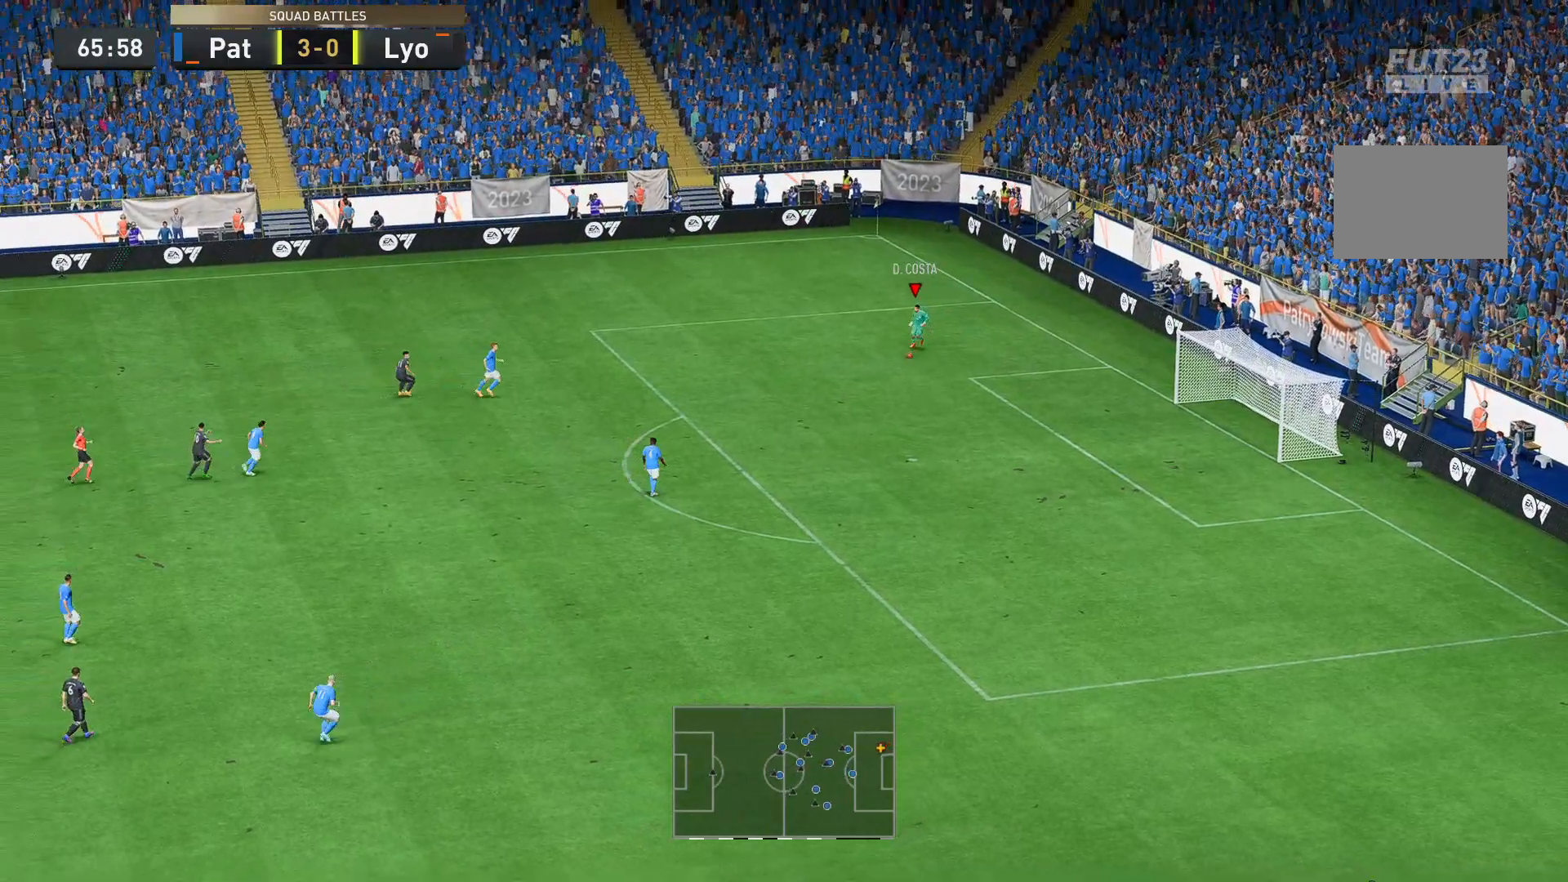
{"buttons": ["R2"], "left_stick": "down-left", "right_stick": "center", "events": [[34, "left_stick", "down-left"]]}
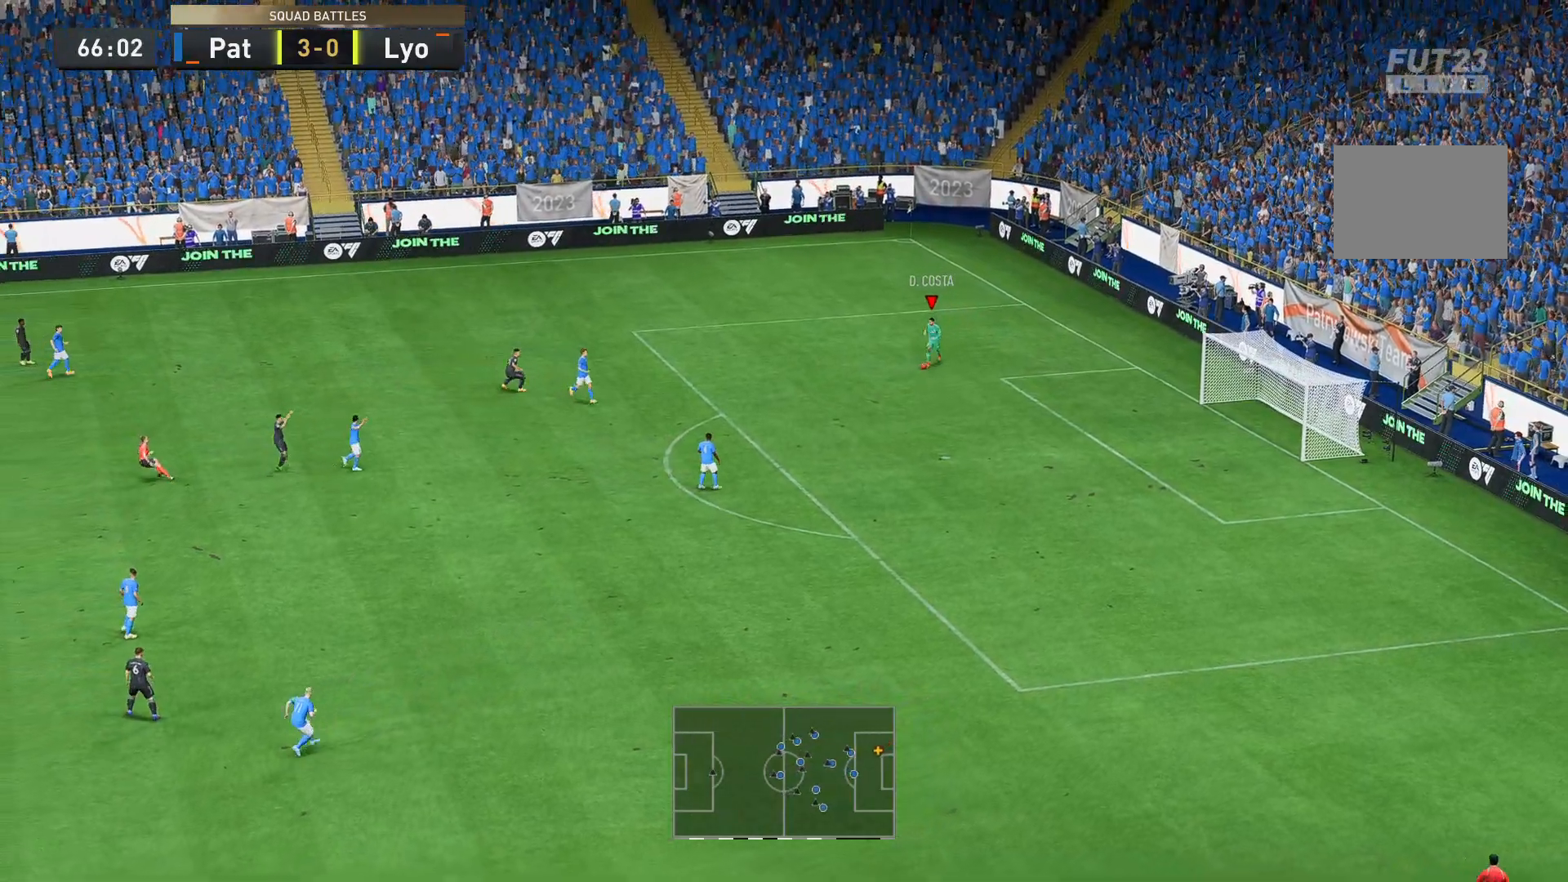
{"buttons": ["R2"], "left_stick": "down-left", "right_stick": "center", "events": []}
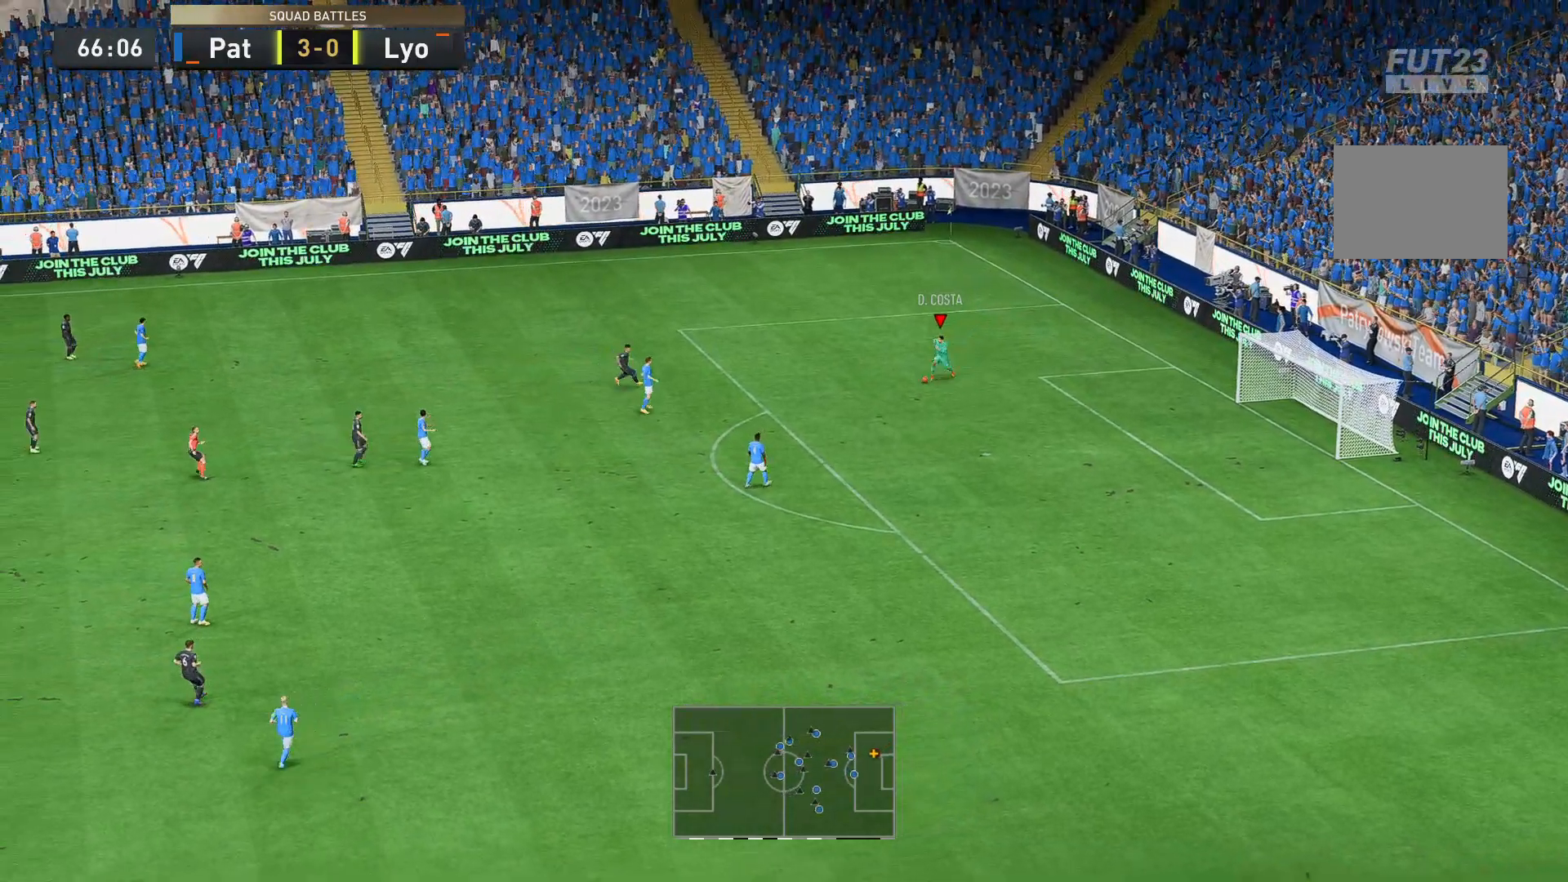
{"buttons": ["R2"], "left_stick": "down-left", "right_stick": "center", "events": []}
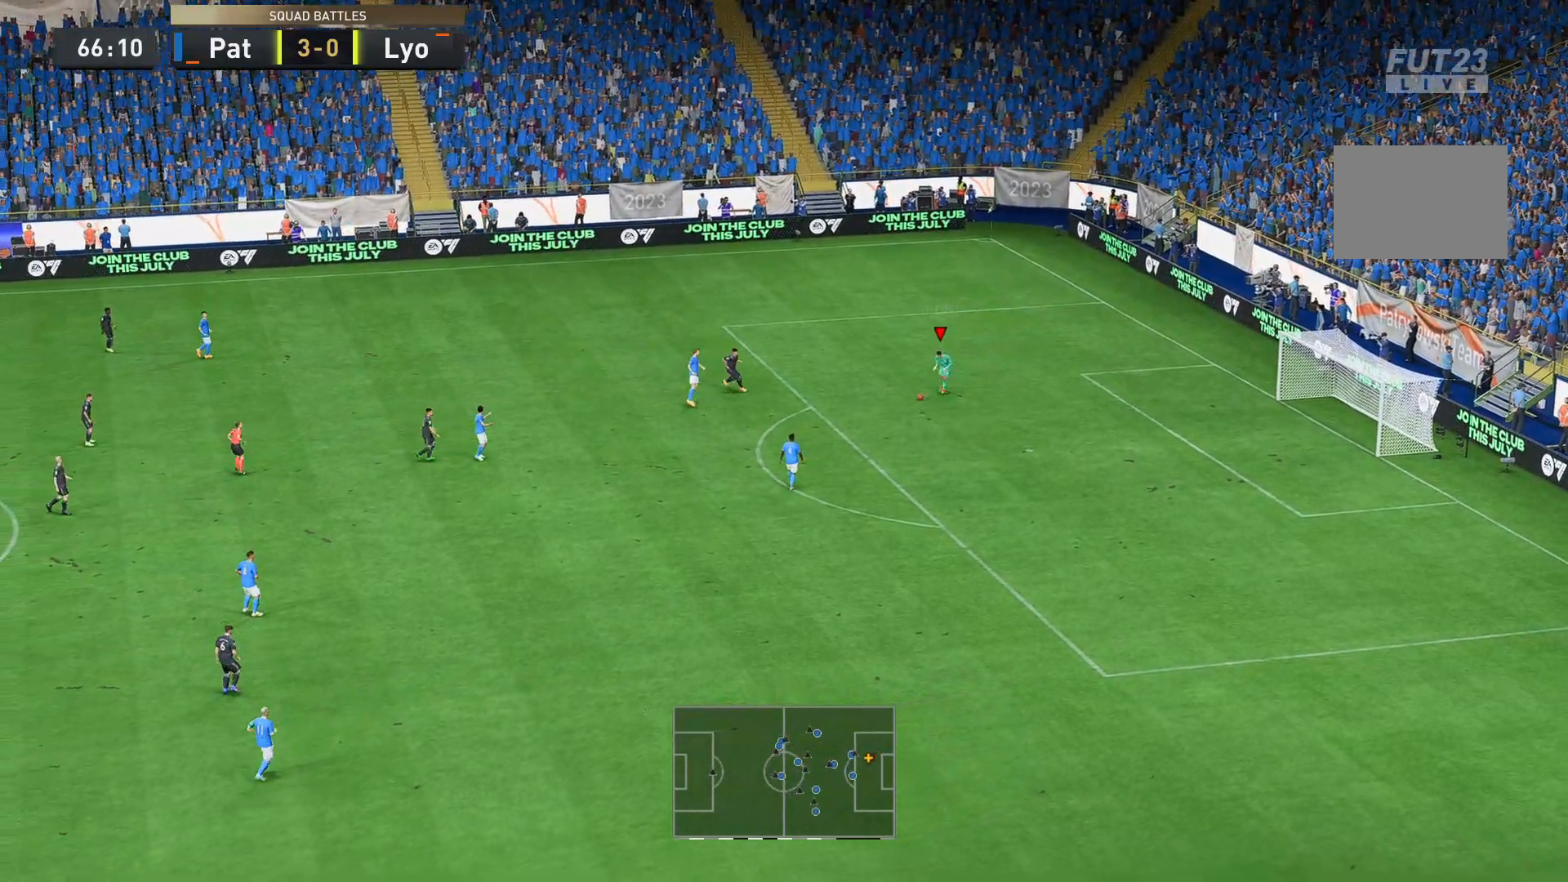
{"buttons": ["R2"], "left_stick": "down", "right_stick": "center", "events": [[105, "left_stick", "down"]]}
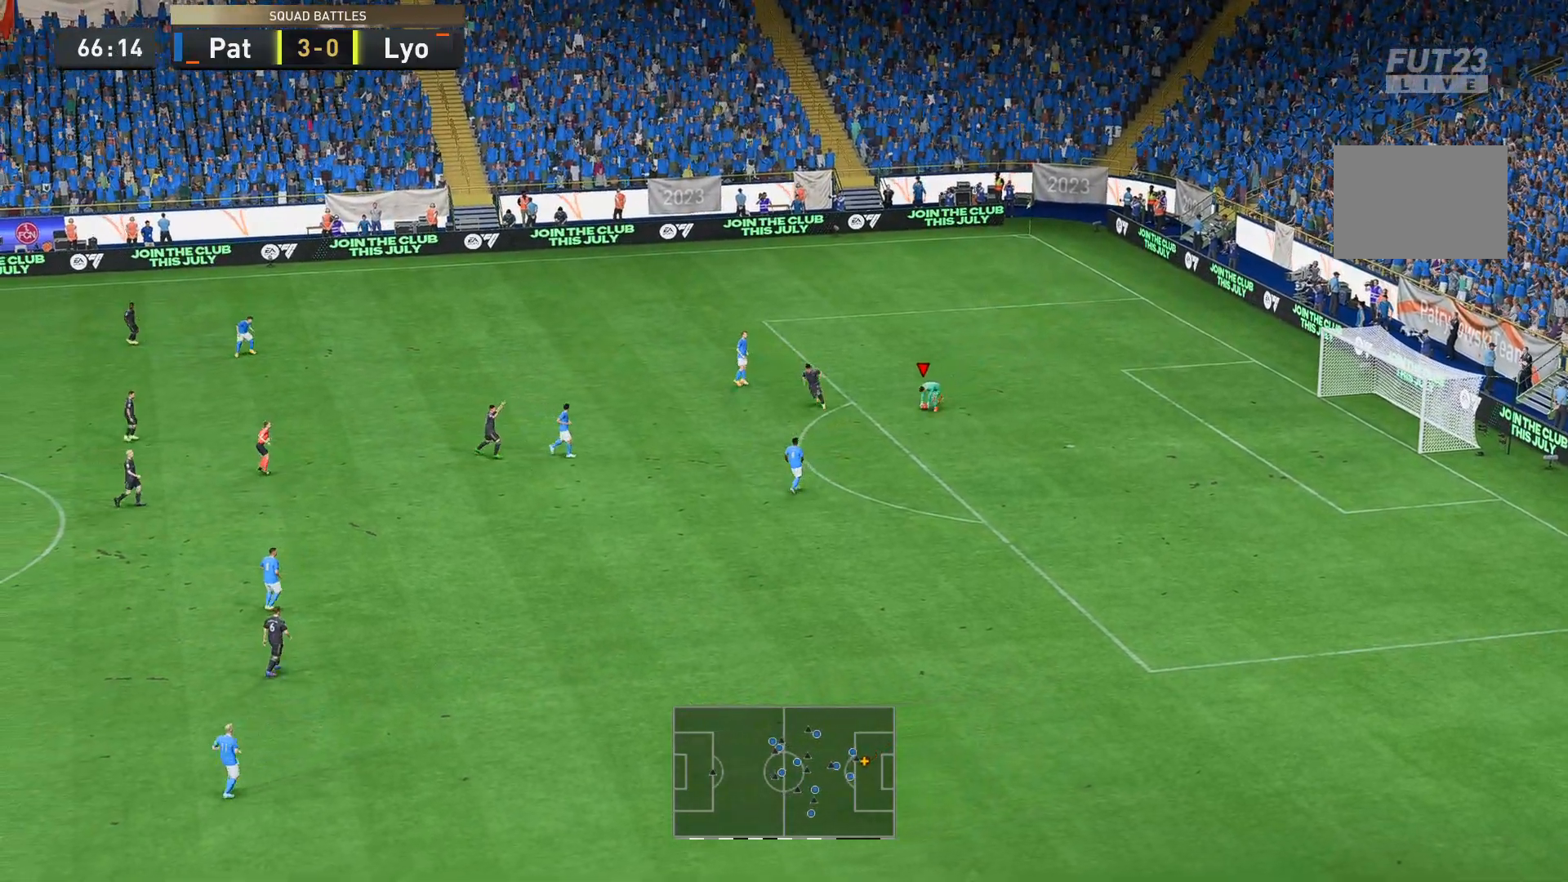
{"buttons": ["R2"], "left_stick": "down", "right_stick": "center", "events": []}
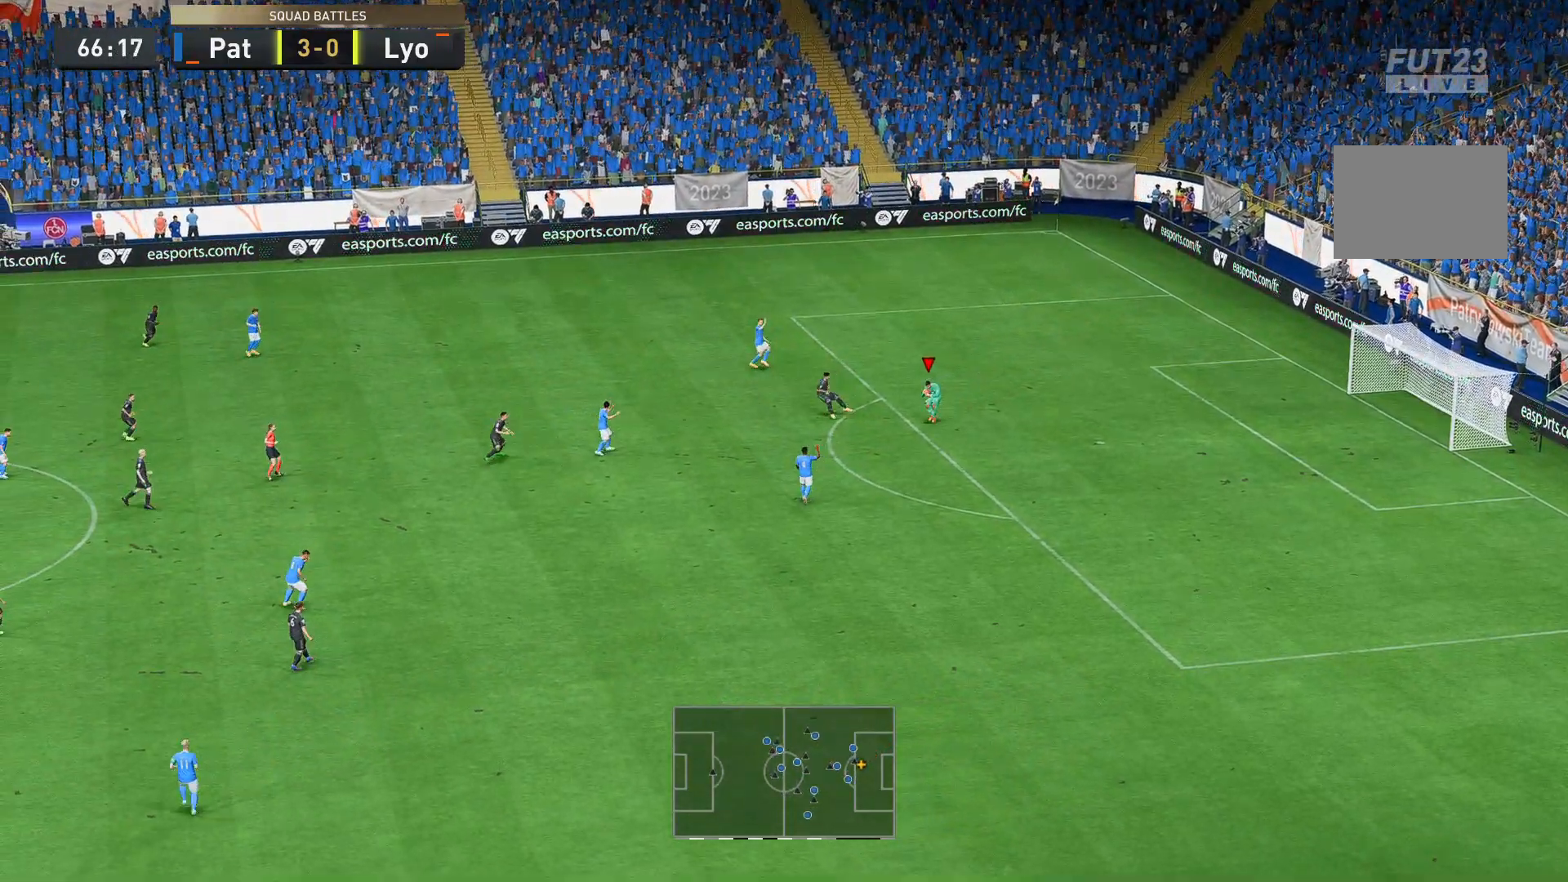
{"buttons": [], "left_stick": "left", "right_stick": "center", "events": [[35, "left_stick", "down-right"], [105, "R2", "up"], [140, "left_stick", "up-right"], [350, "left_stick", "up-left"], [420, "left_stick", "left"]]}
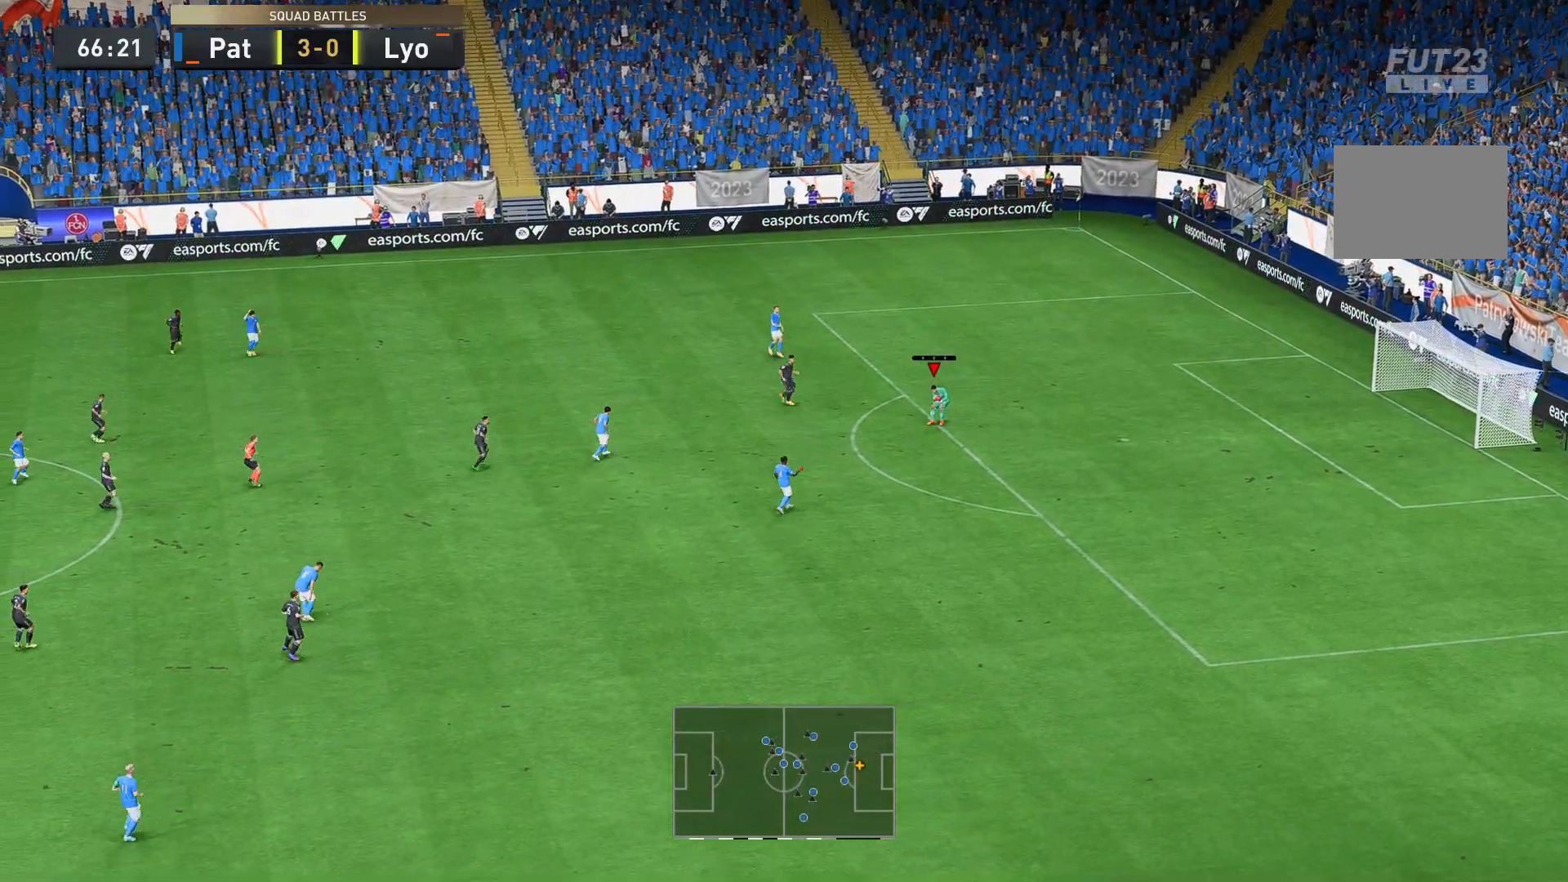
{"buttons": [], "left_stick": "left", "right_stick": "center", "events": []}